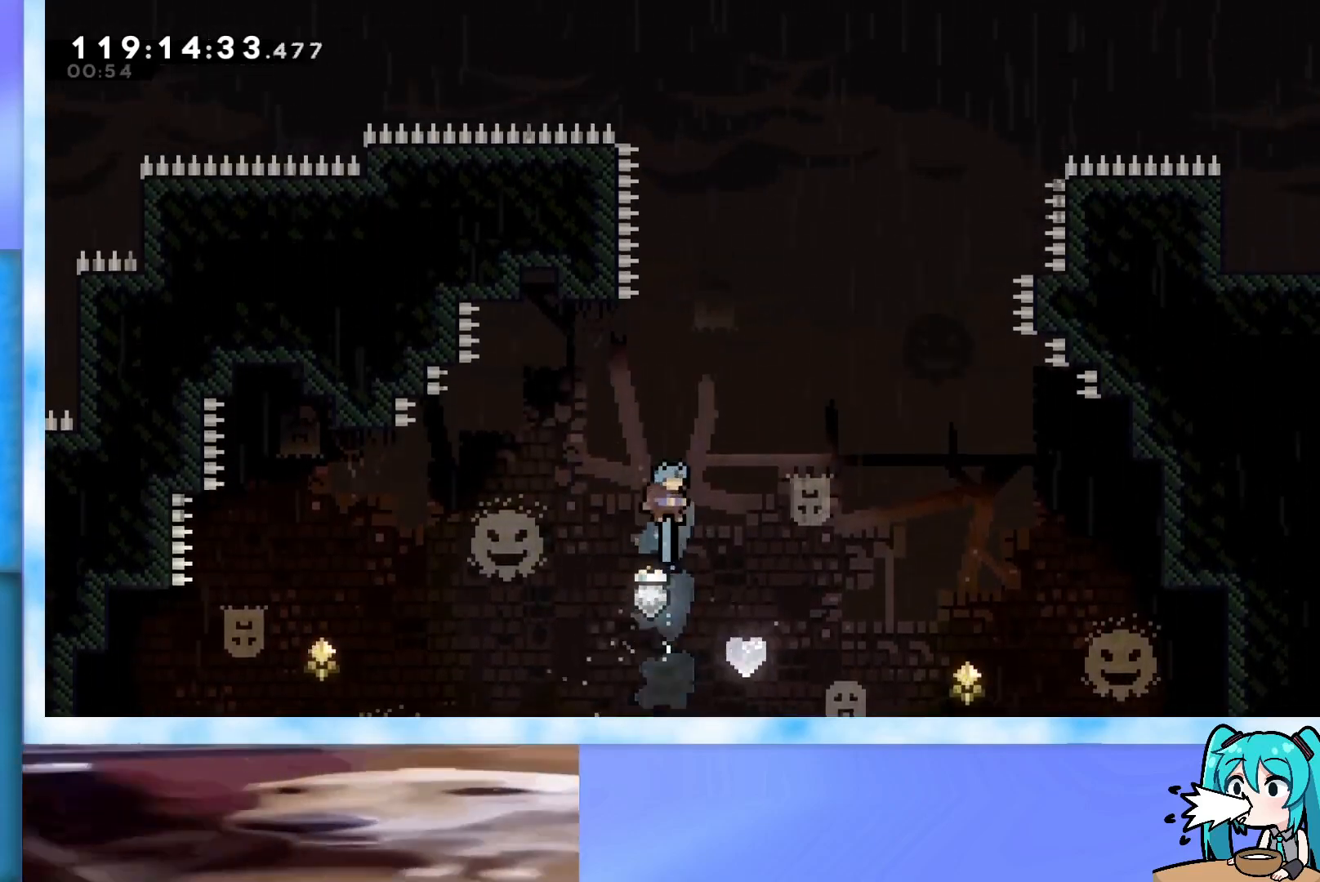
Gameplay with keyboard; each line is a JSON object with the keys held at the frame after it. "events" lists presses ("down") and releases ("up") of "dash", "demo", "down", "grab", "j2", "jump", "left", "pause", "right" and "up" between this image and that frame as [ms after this image, input, new state], when the widget could be followed in between. No other keys are recorded. Mouse input is not recorded. Key names are as the overlay labels them; some are game actions (e.g. jump) rather than physical keys.
{"keys": ["down", "left"], "events": [[167, "right", "down"], [317, "down", "down"], [317, "left", "down"], [367, "dash", "down"], [367, "right", "up"], [501, "dash", "up"]]}
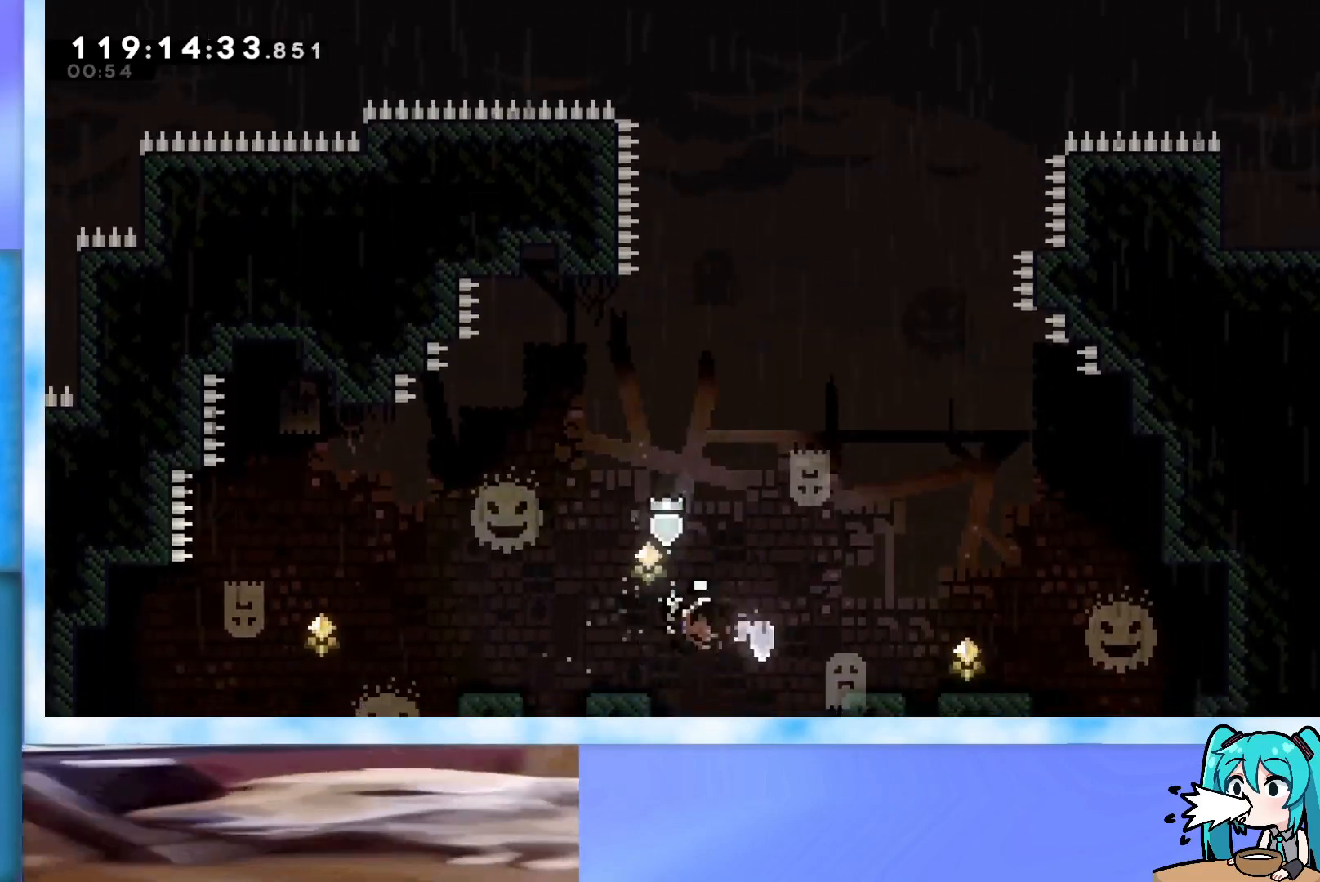
{"keys": ["down", "jump", "left"], "events": [[383, "jump", "down"]]}
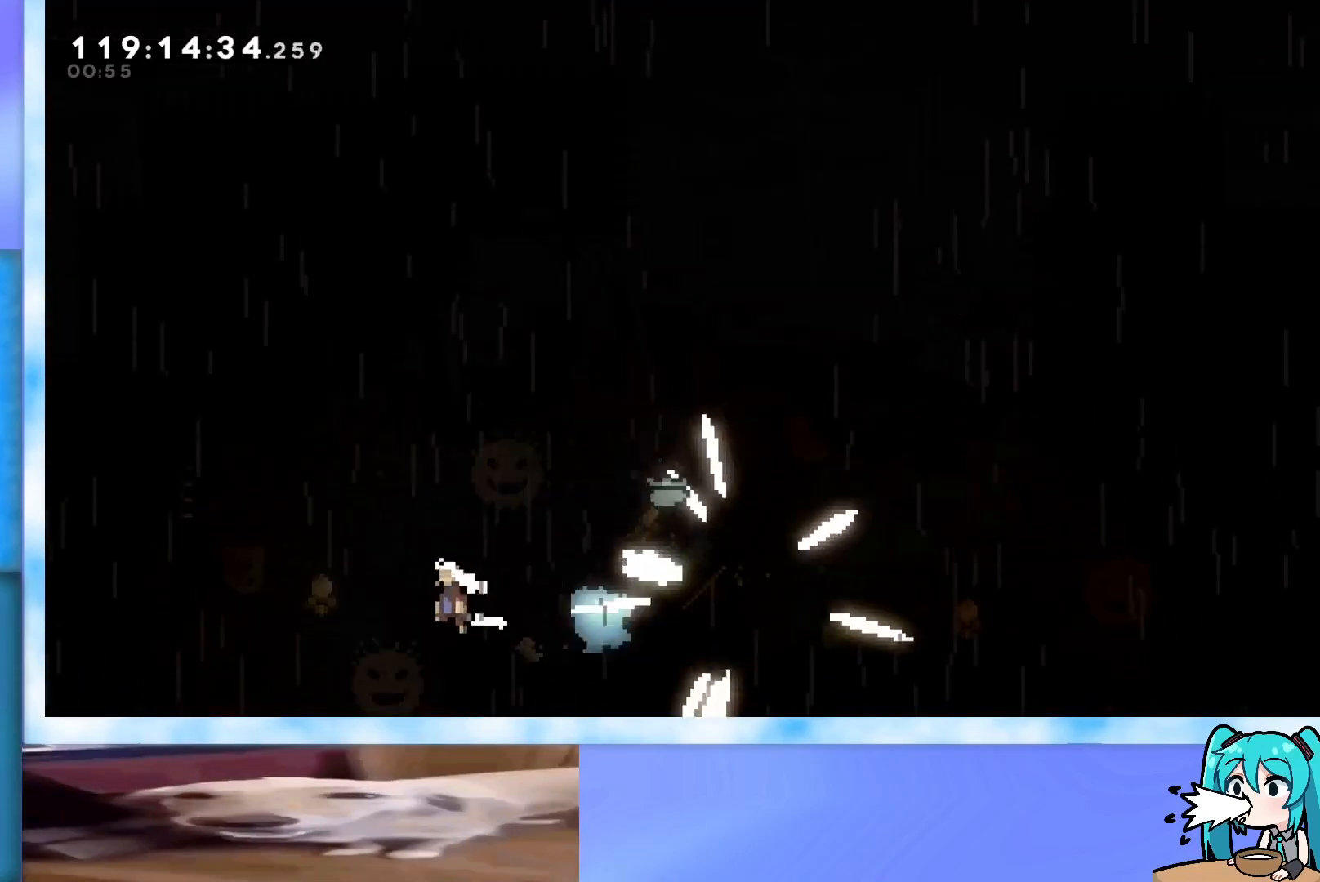
{"keys": ["down", "jump", "left"], "events": []}
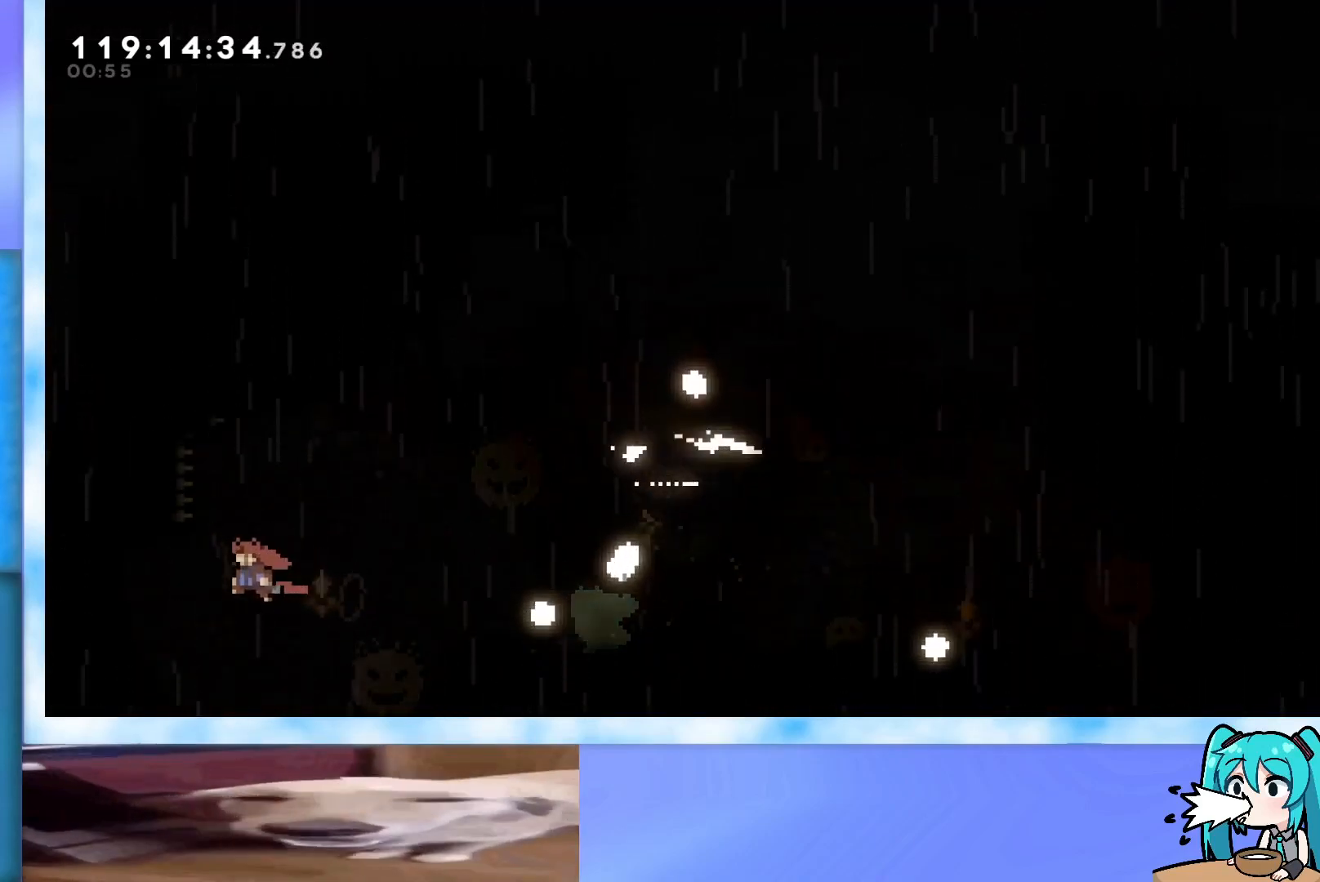
{"keys": ["left"], "events": [[400, "down", "up"], [400, "jump", "up"], [450, "grab", "down"], [500, "grab", "up"]]}
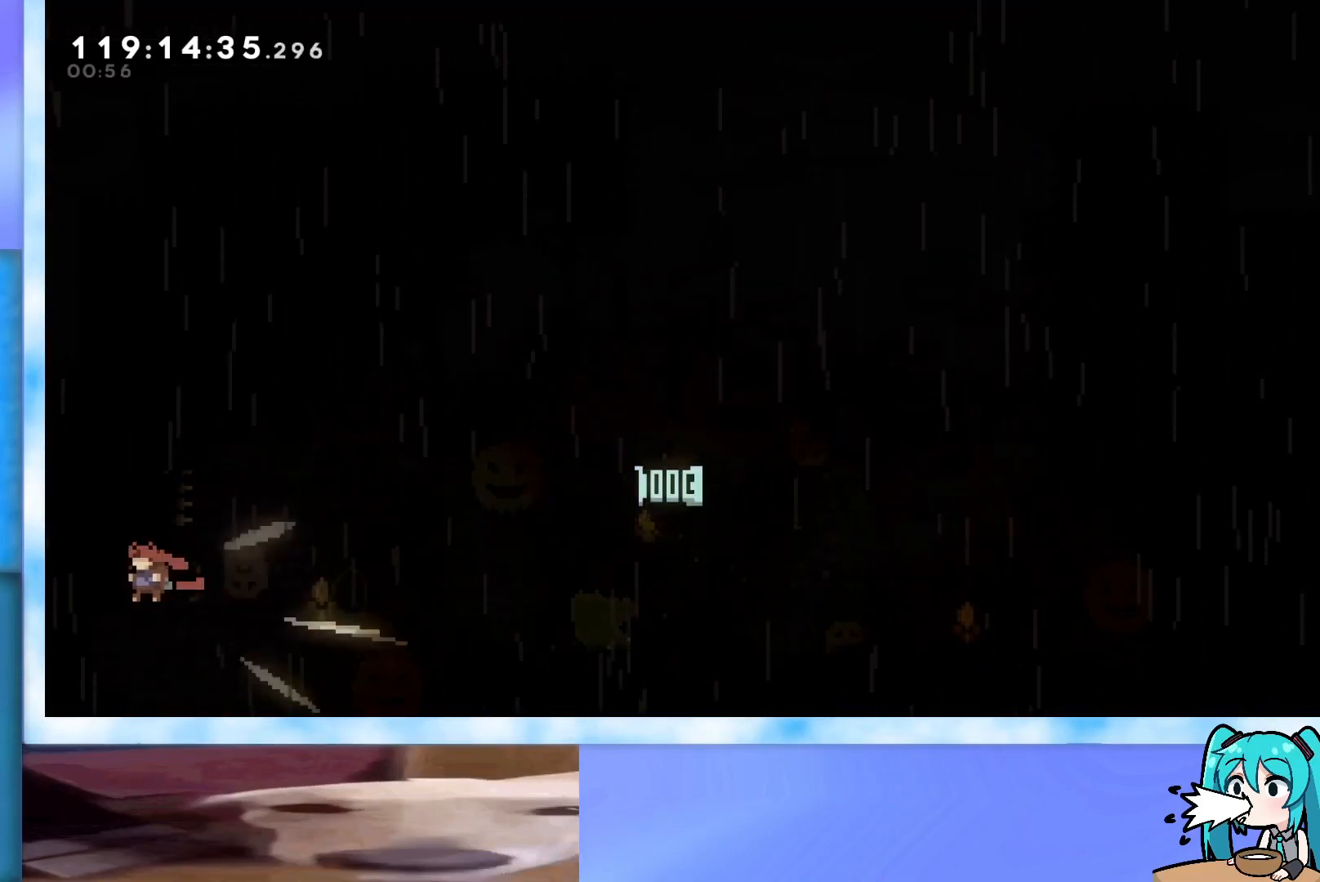
{"keys": ["right", "up"], "events": [[50, "left", "up"], [50, "right", "down"], [50, "up", "down"], [100, "dash", "down"], [184, "dash", "up"]]}
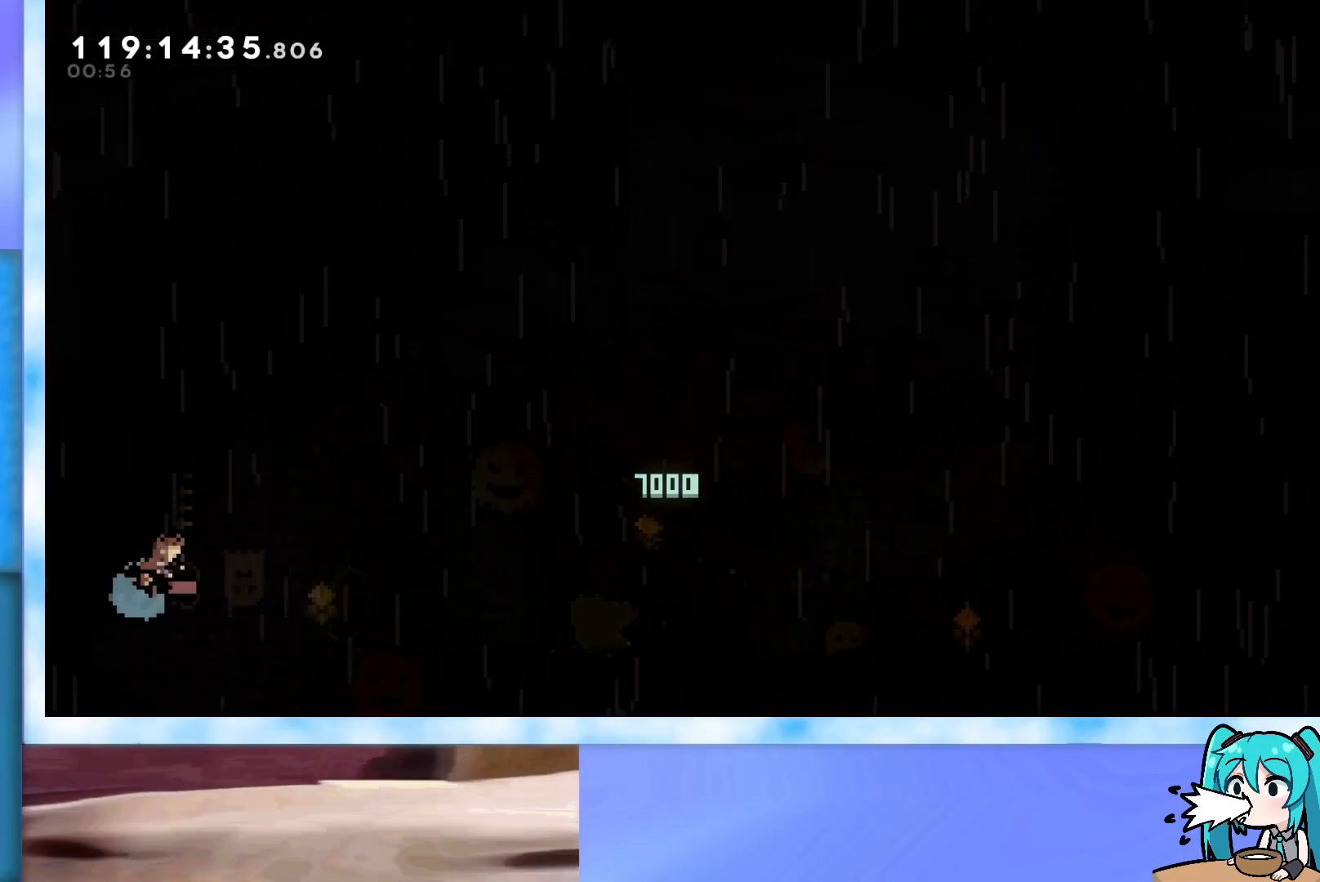
{"keys": [], "events": [[467, "right", "up"], [467, "up", "up"]]}
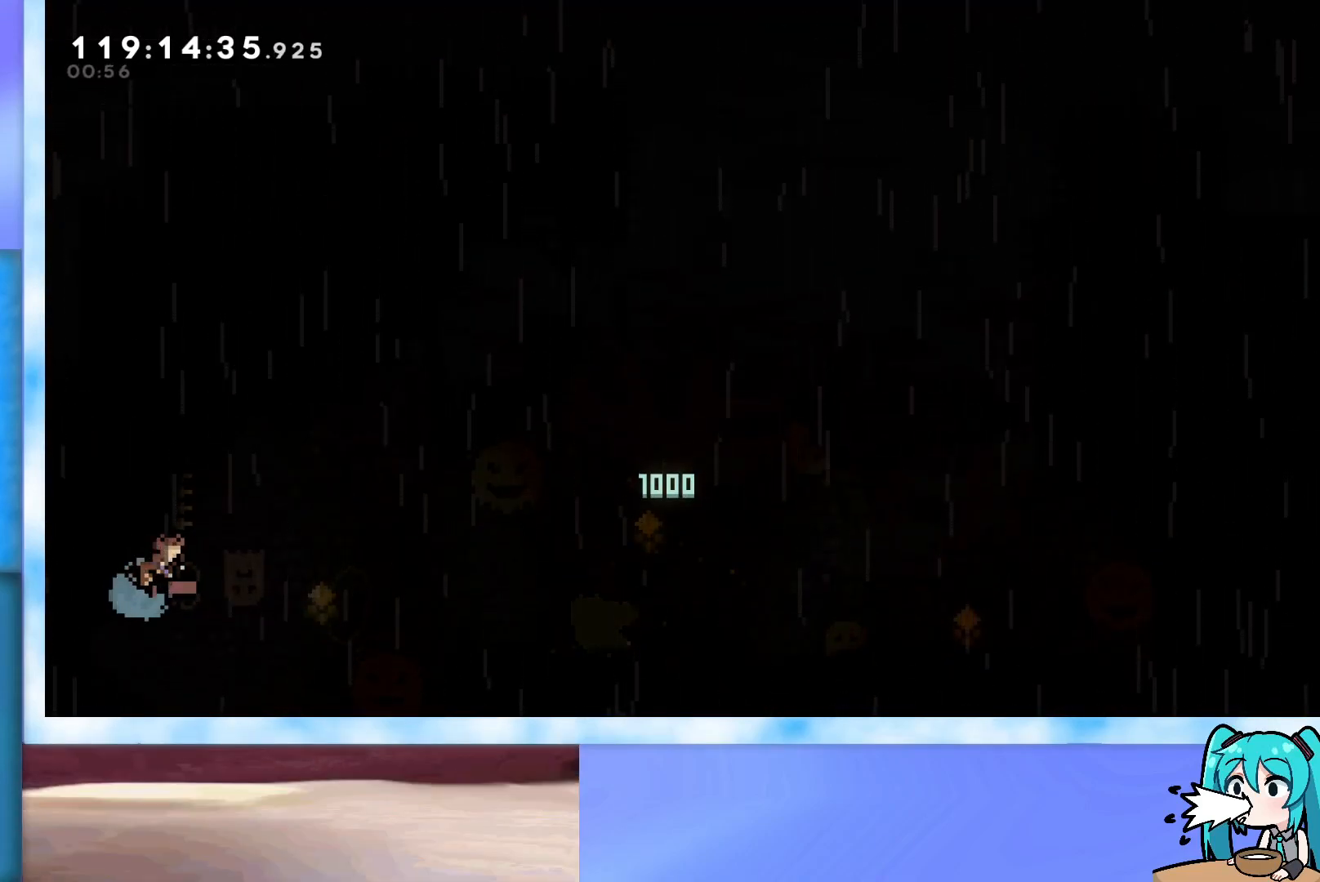
{"keys": [], "events": []}
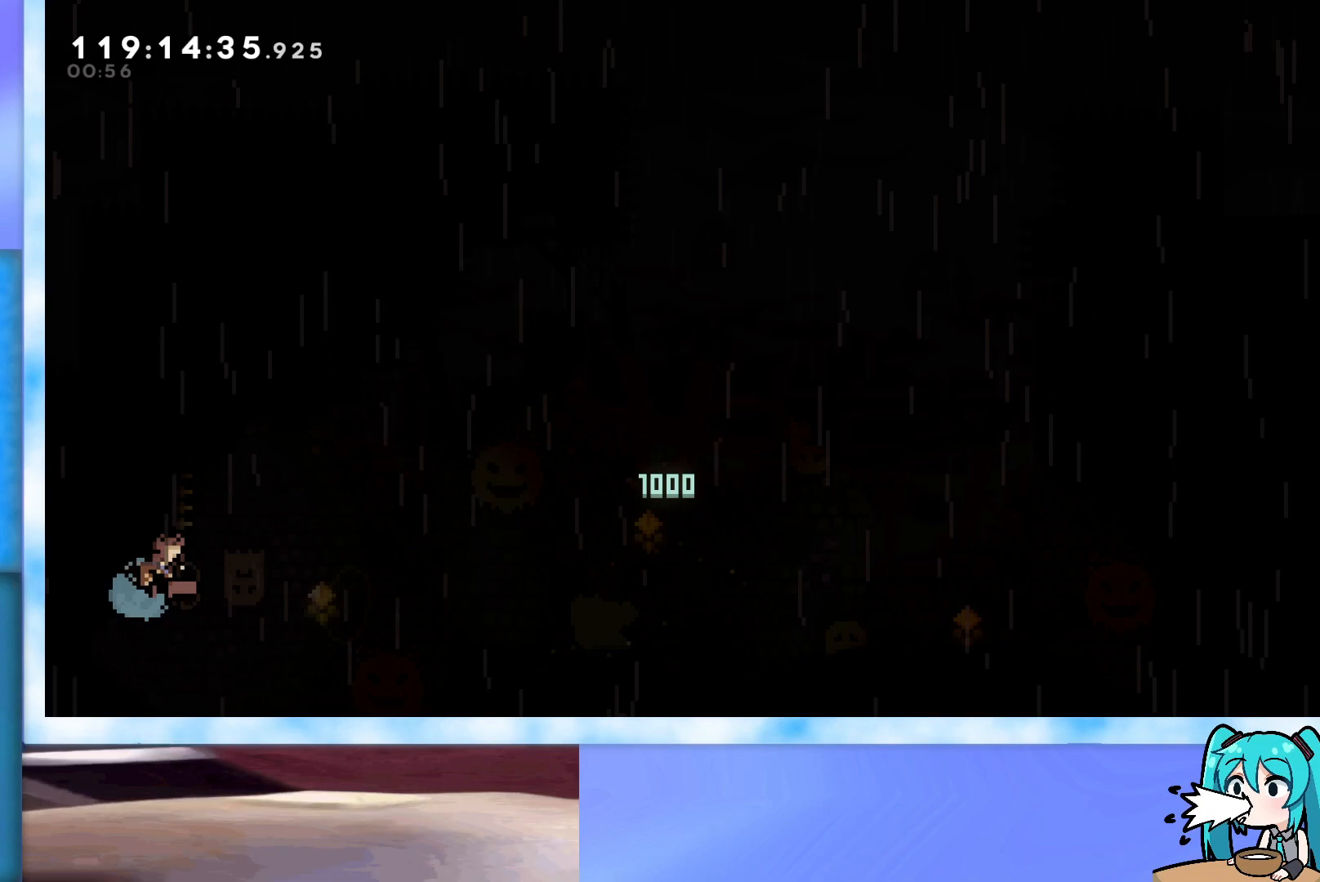
{"keys": [], "events": []}
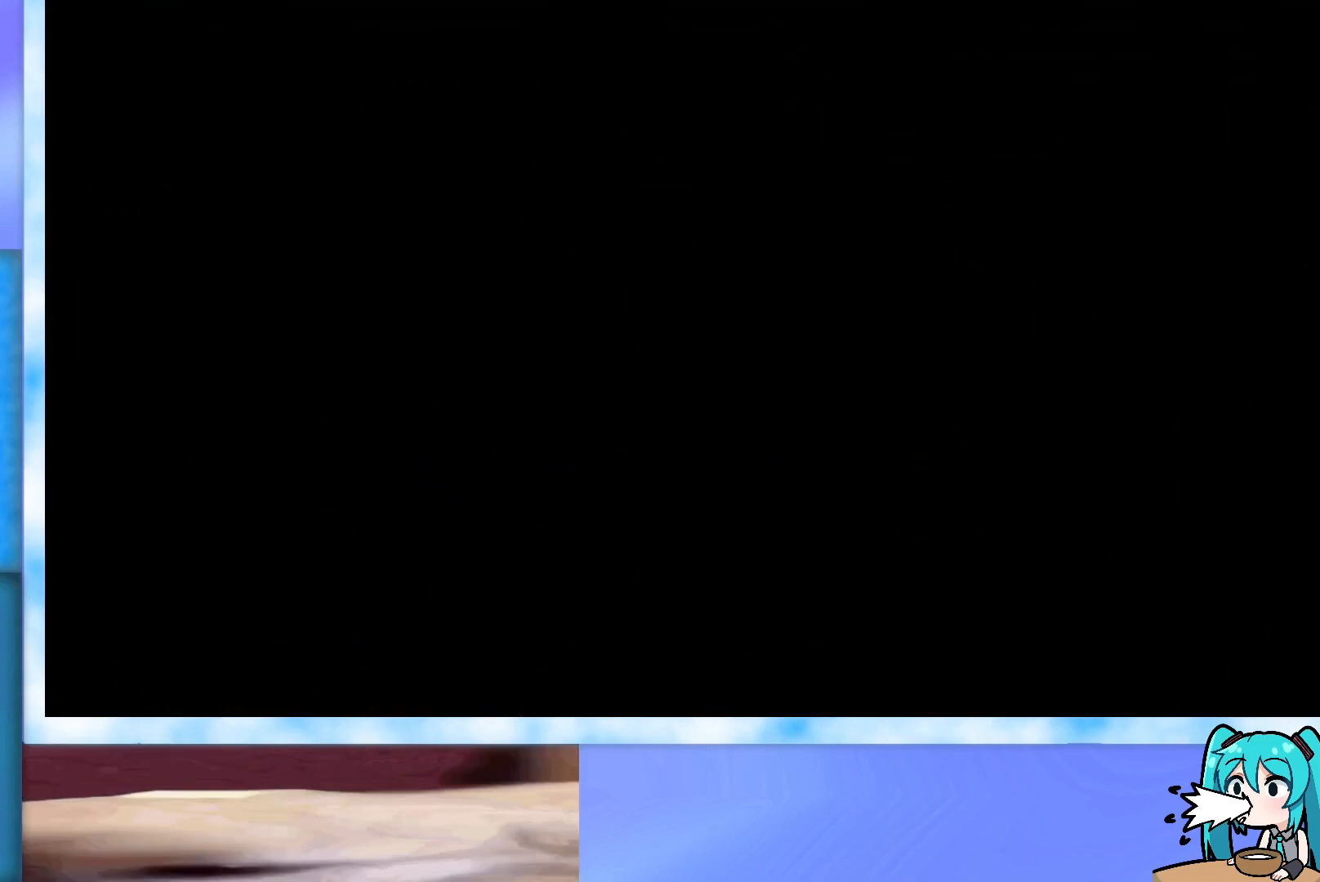
{"keys": [], "events": []}
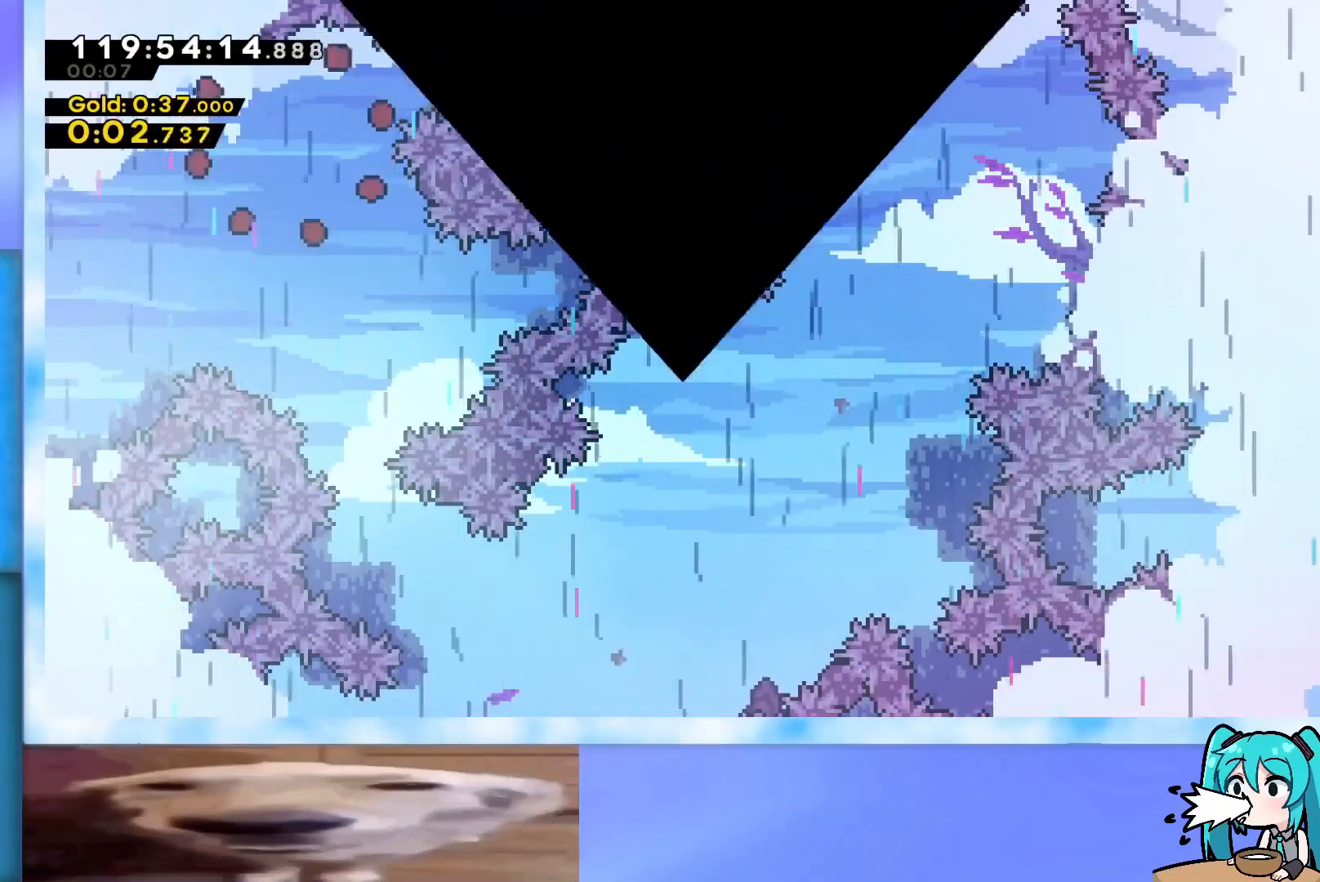
{"keys": [], "events": []}
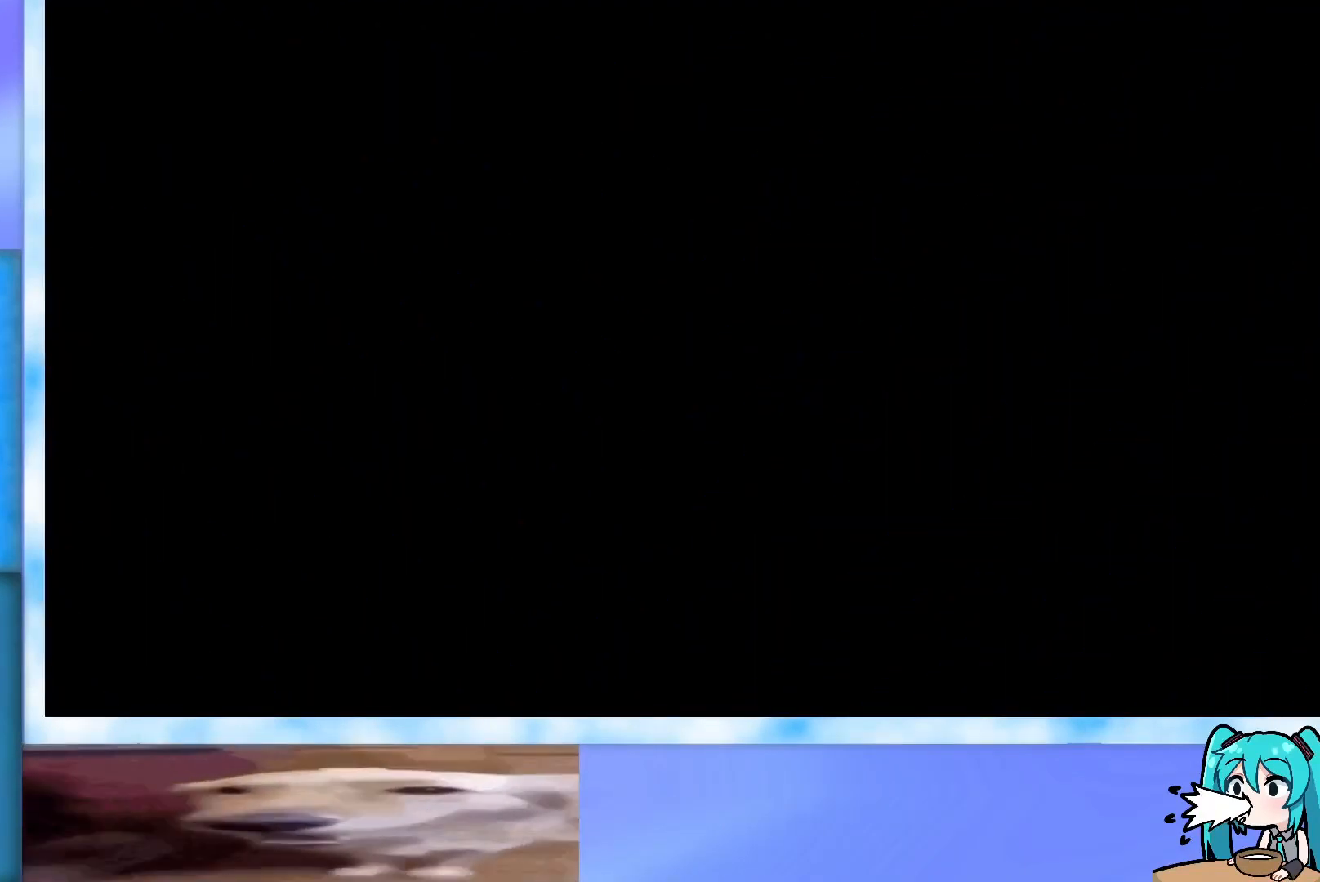
{"keys": [], "events": []}
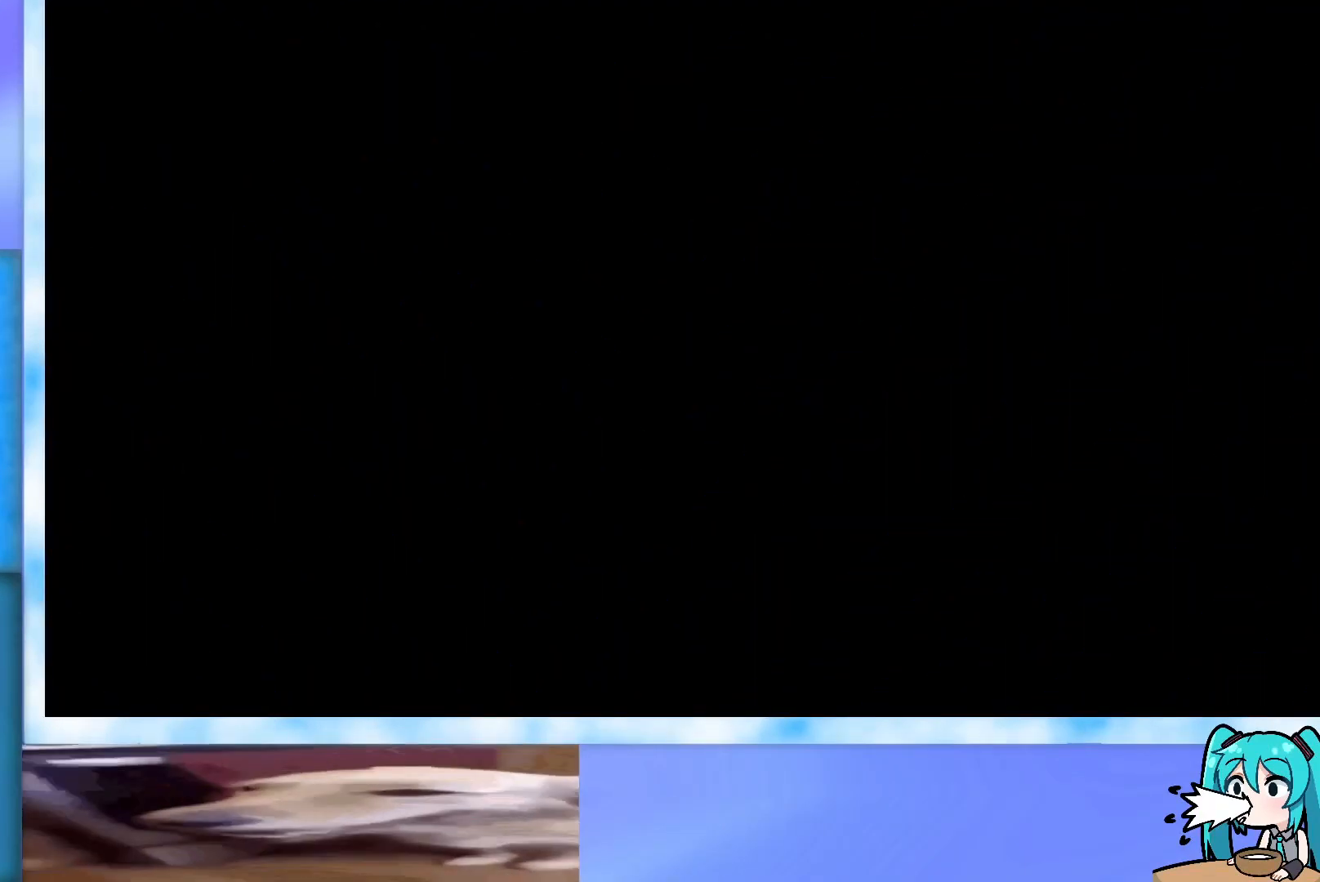
{"keys": [], "events": []}
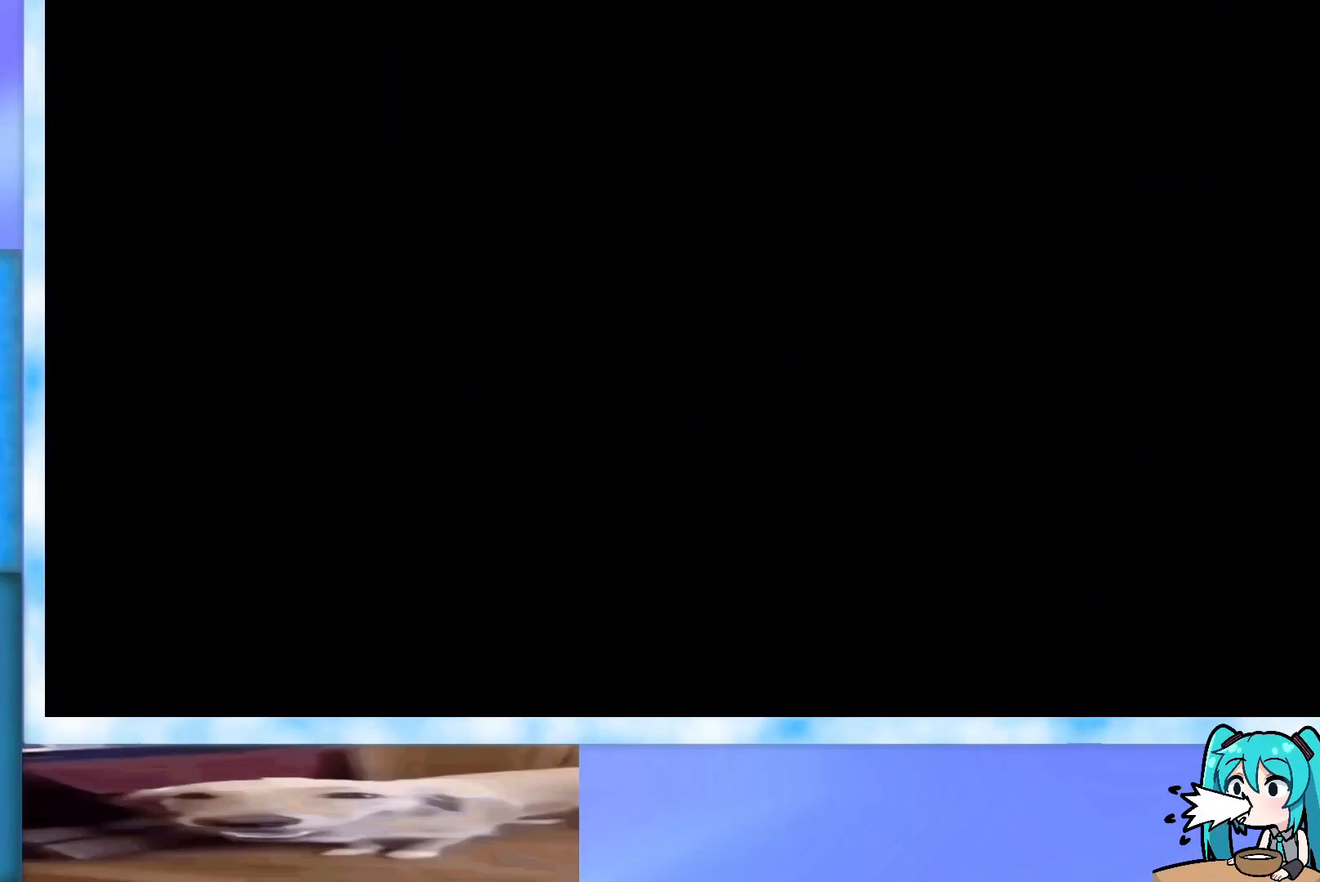
{"keys": [], "events": []}
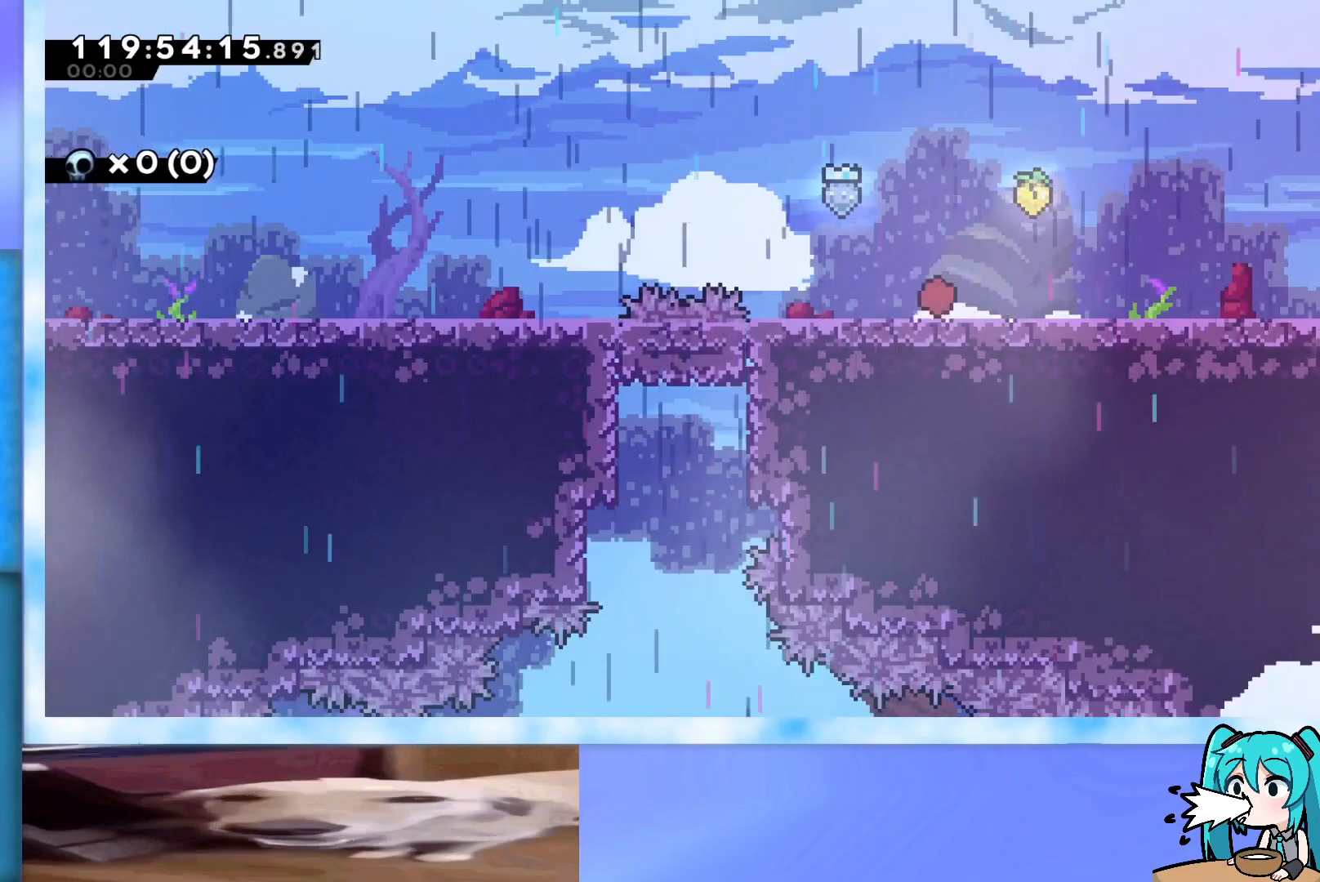
{"keys": ["jump", "right", "up"], "events": [[417, "right", "down"], [417, "up", "down"], [500, "jump", "down"]]}
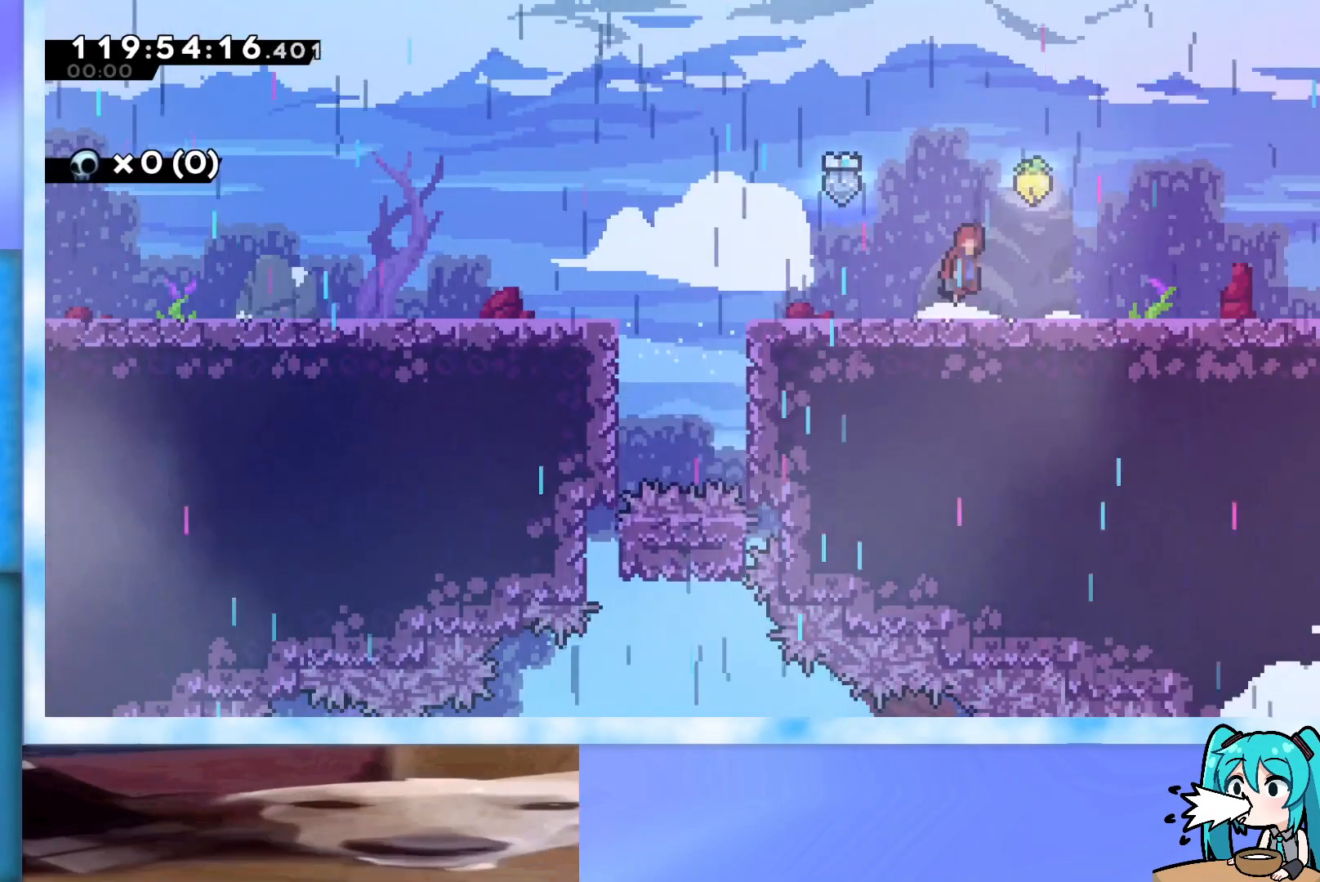
{"keys": ["jump", "left", "up"], "events": [[200, "dash", "down"], [200, "left", "down"], [200, "right", "up"], [384, "dash", "up"]]}
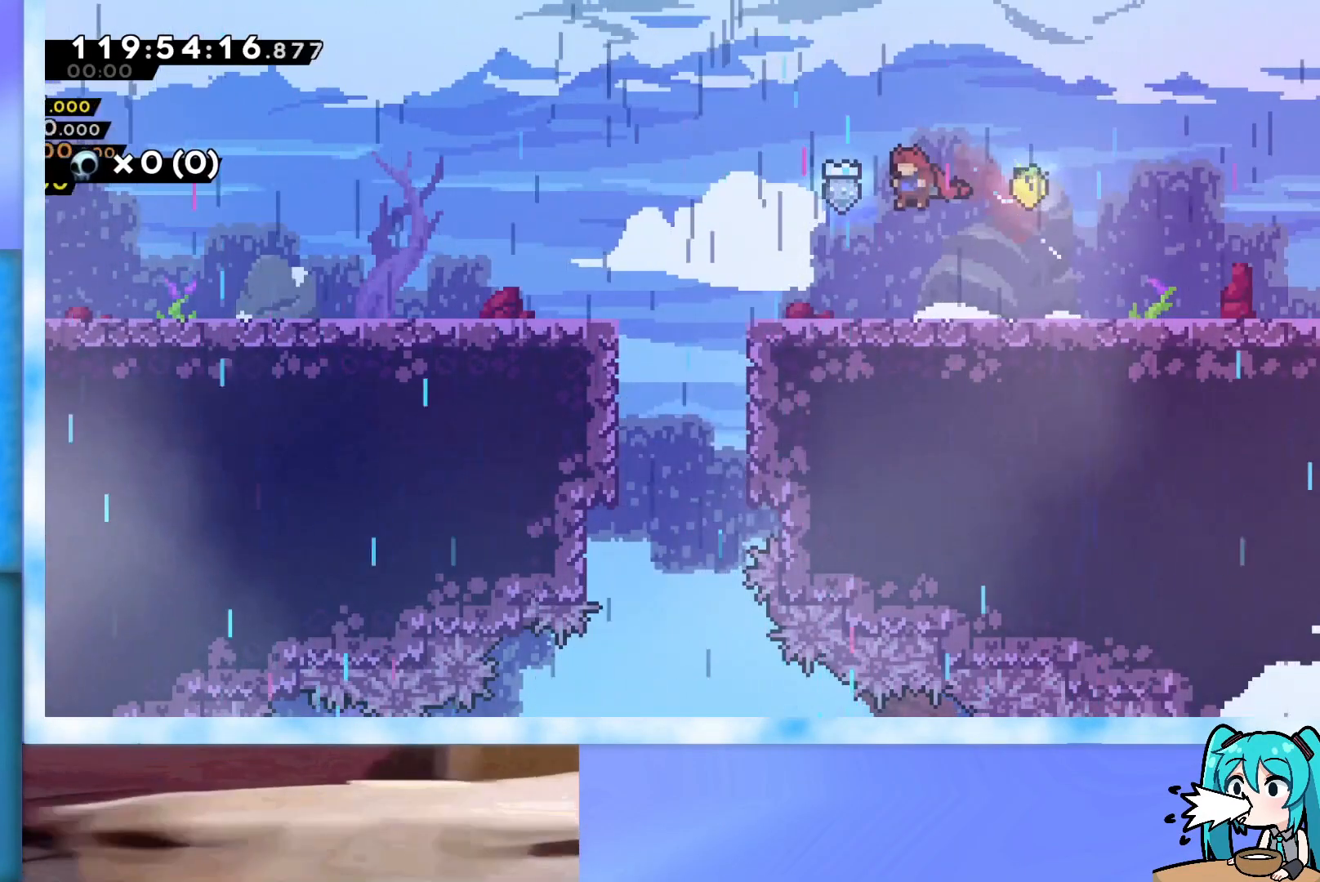
{"keys": ["left"], "events": [[16, "jump", "up"], [300, "up", "up"]]}
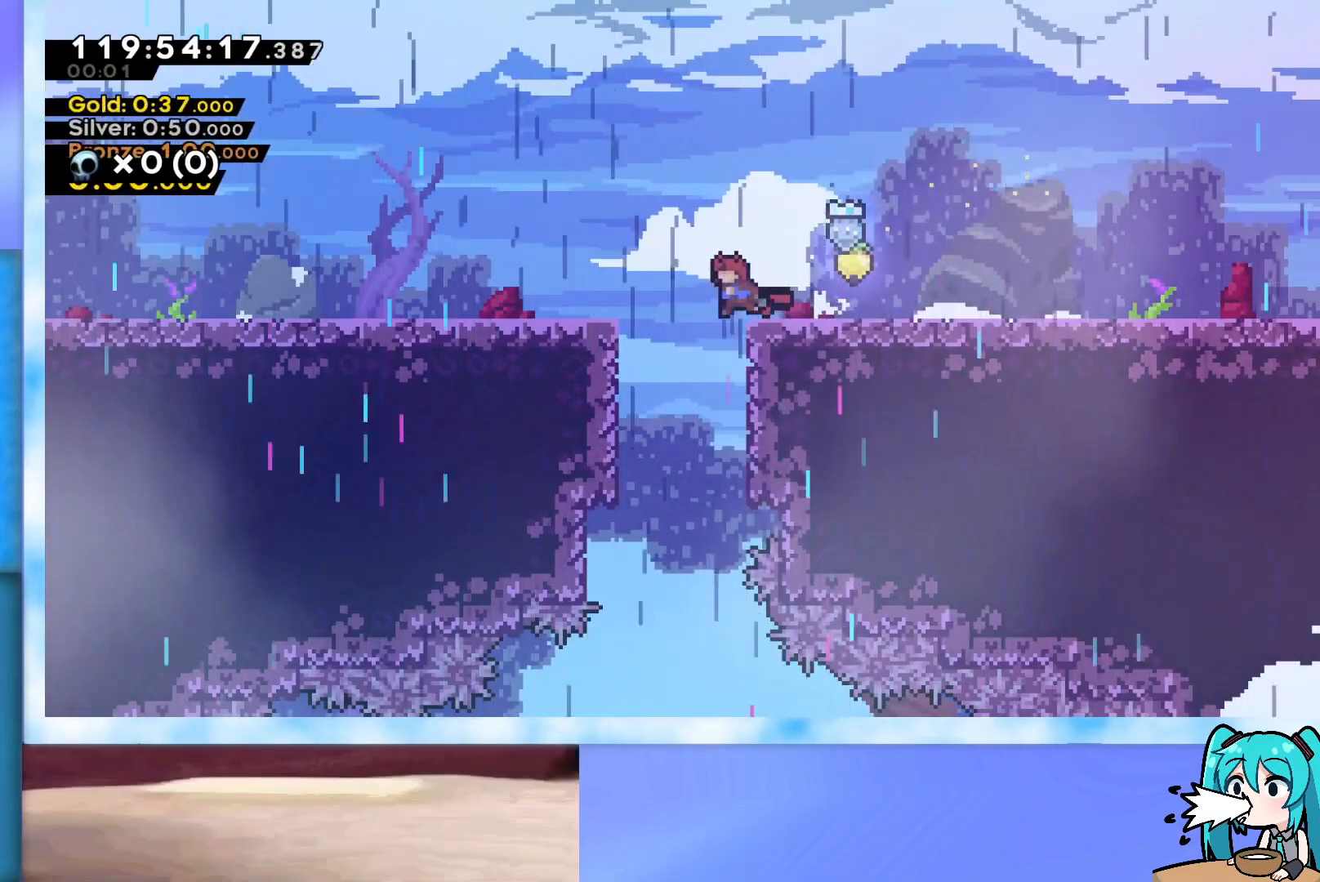
{"keys": ["down"], "events": [[83, "down", "down"], [133, "left", "up"]]}
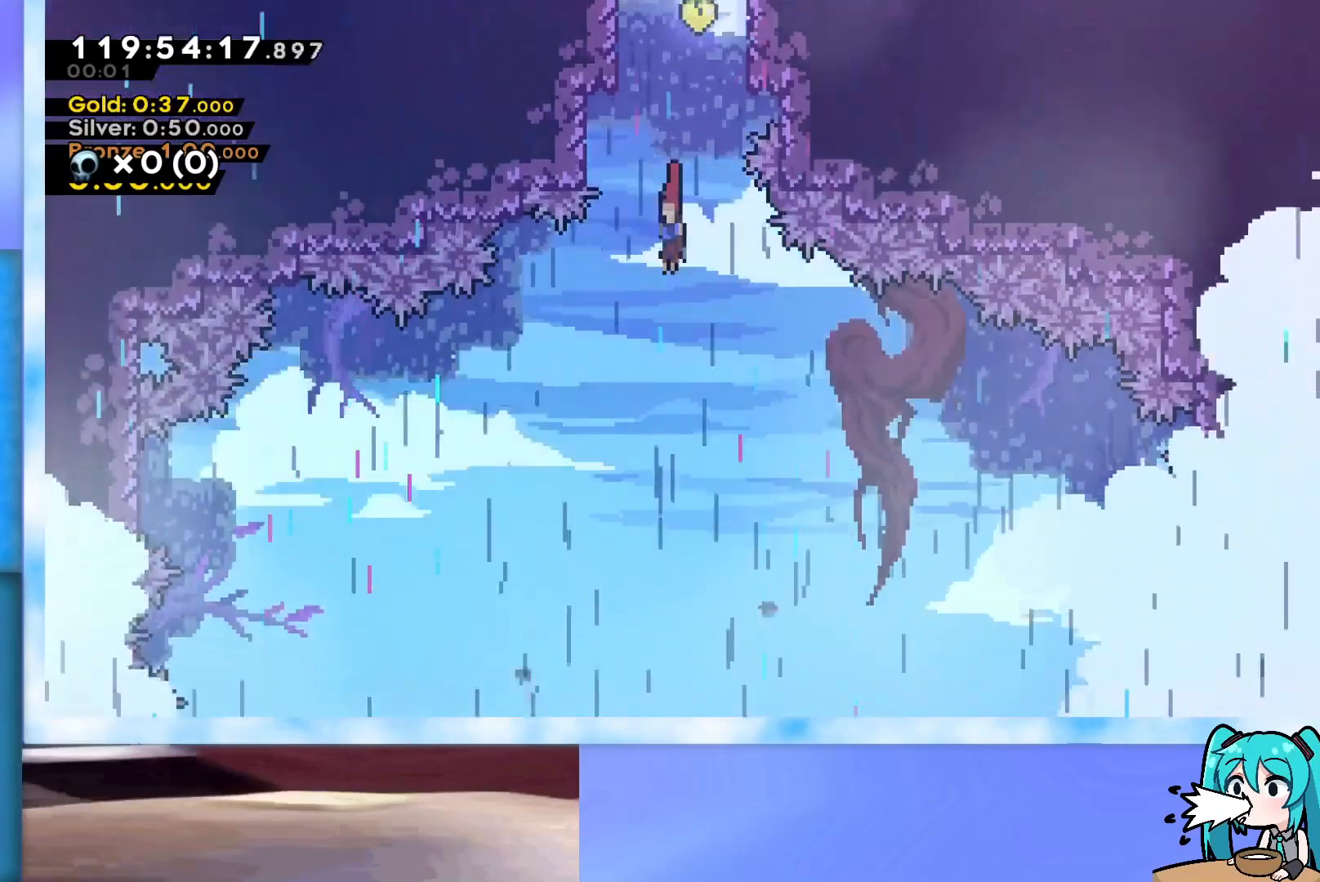
{"keys": ["down"], "events": [[50, "left", "down"], [467, "left", "up"]]}
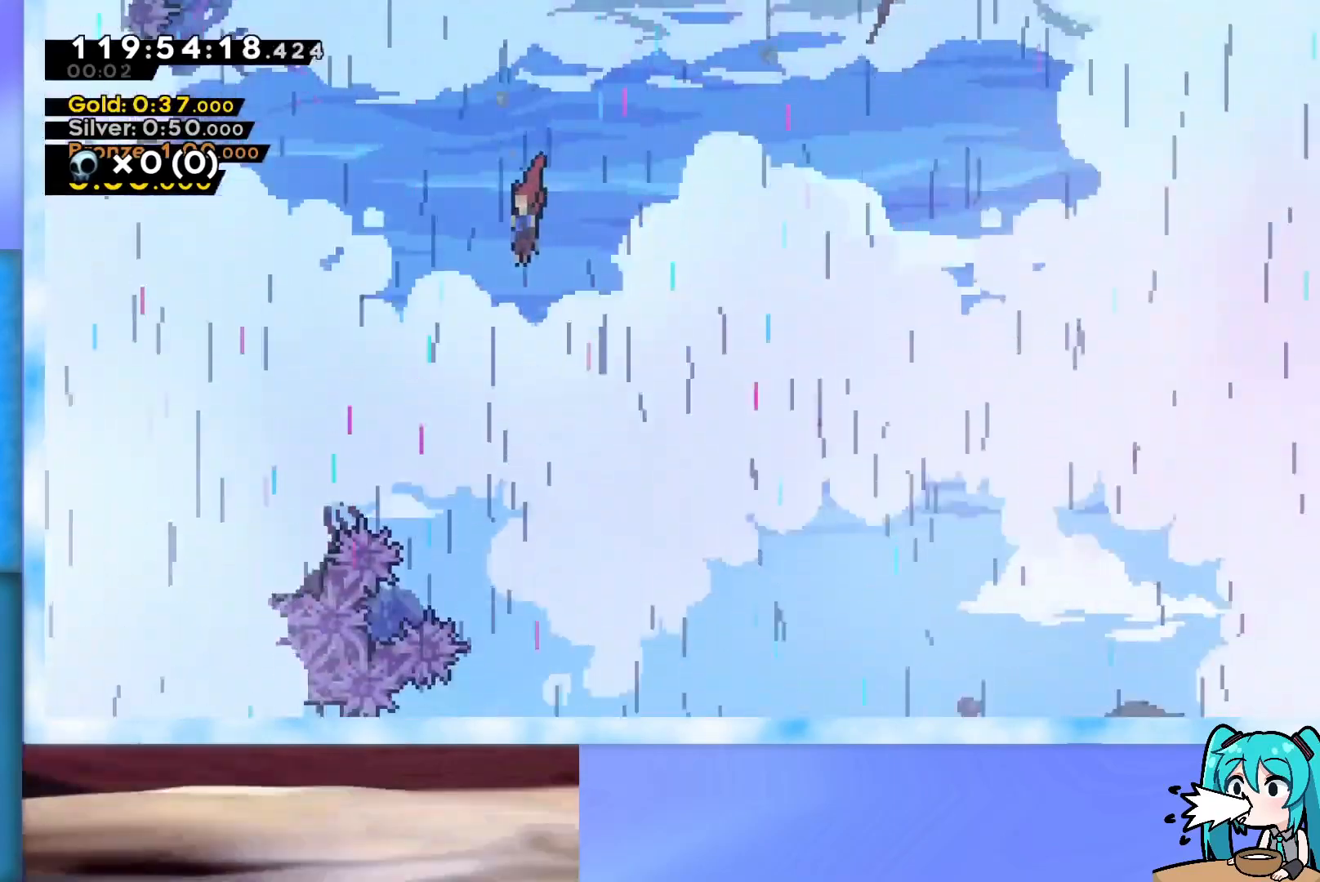
{"keys": ["down"], "events": []}
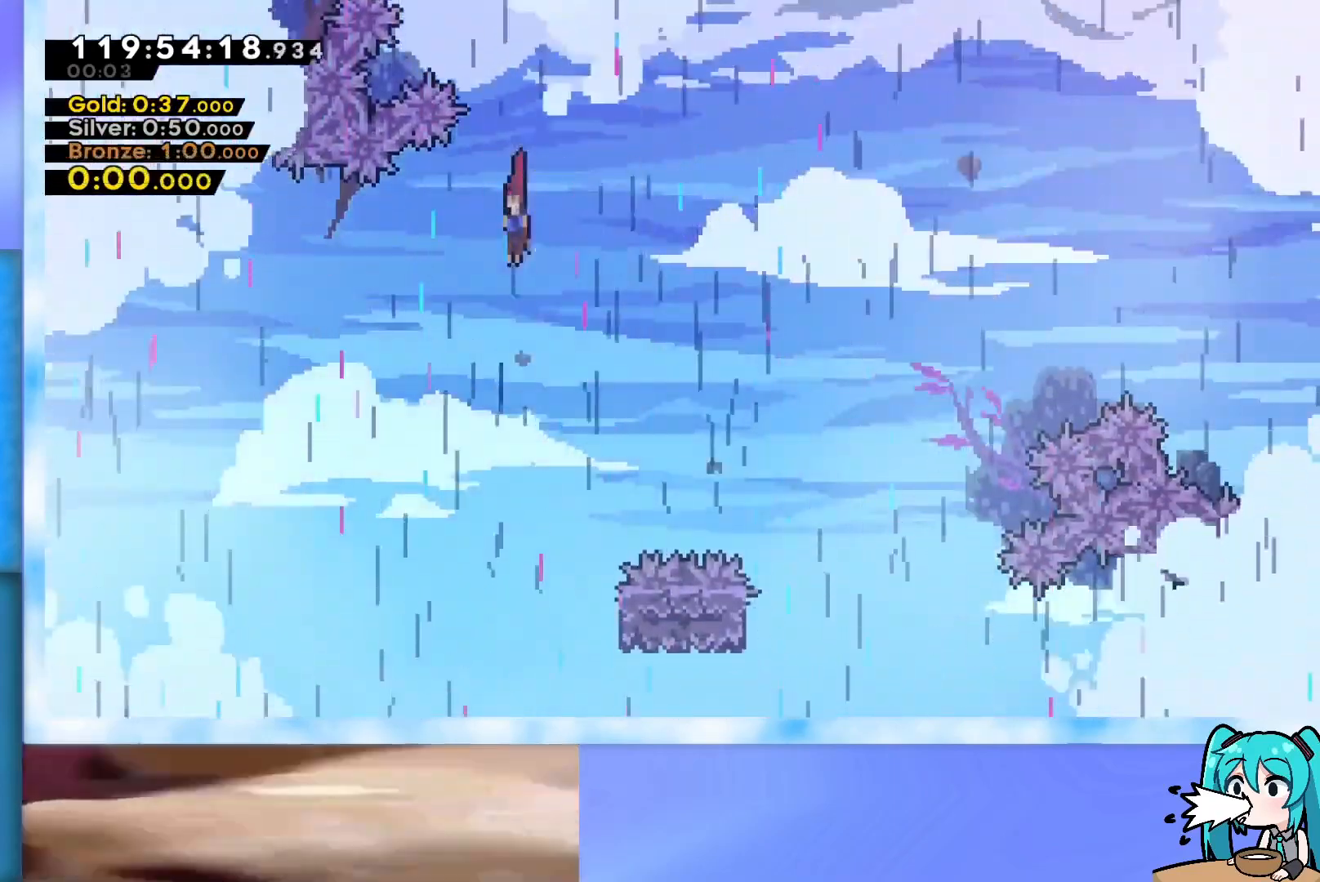
{"keys": ["down"], "events": []}
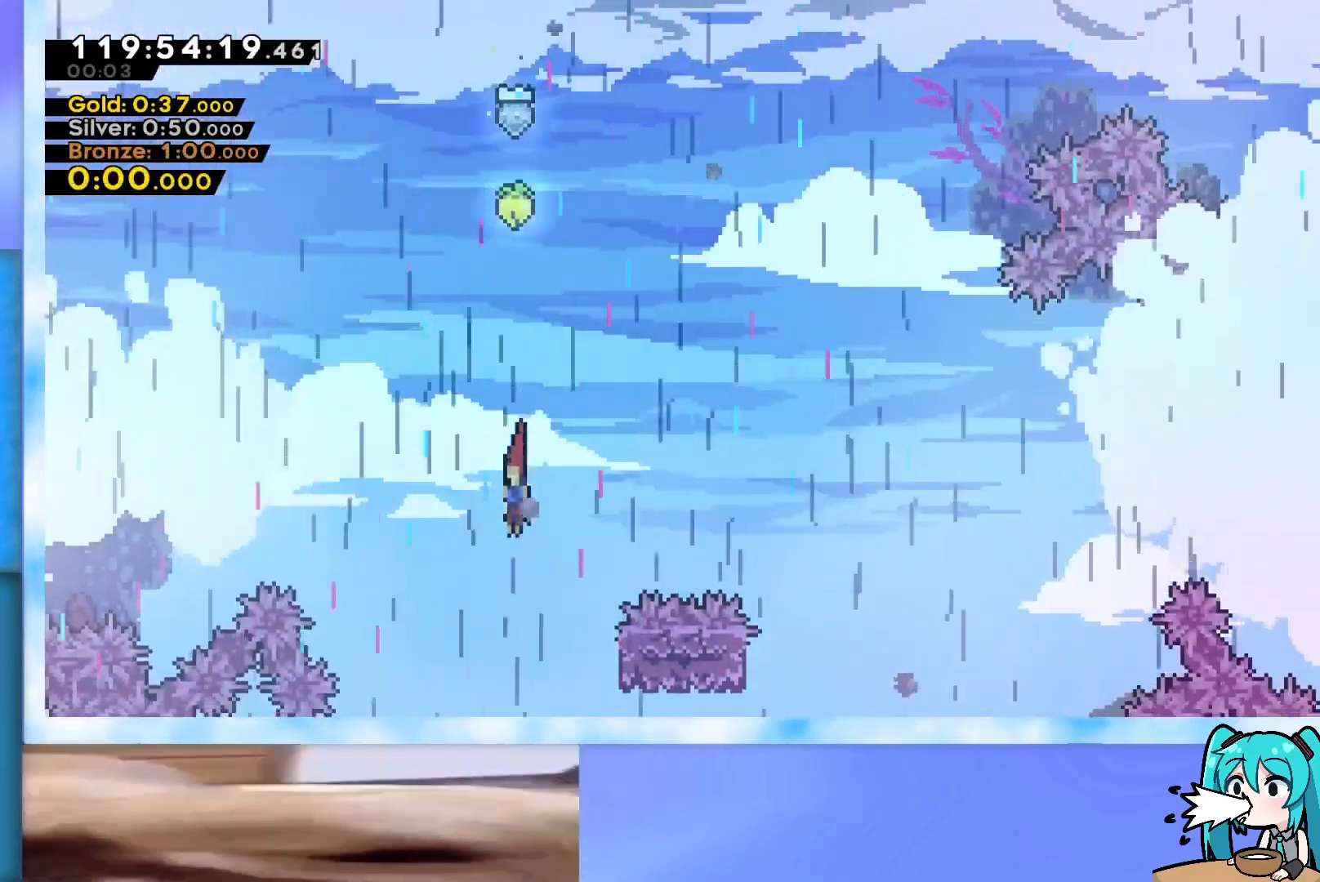
{"keys": ["down"], "events": [[50, "left", "down"], [200, "left", "up"]]}
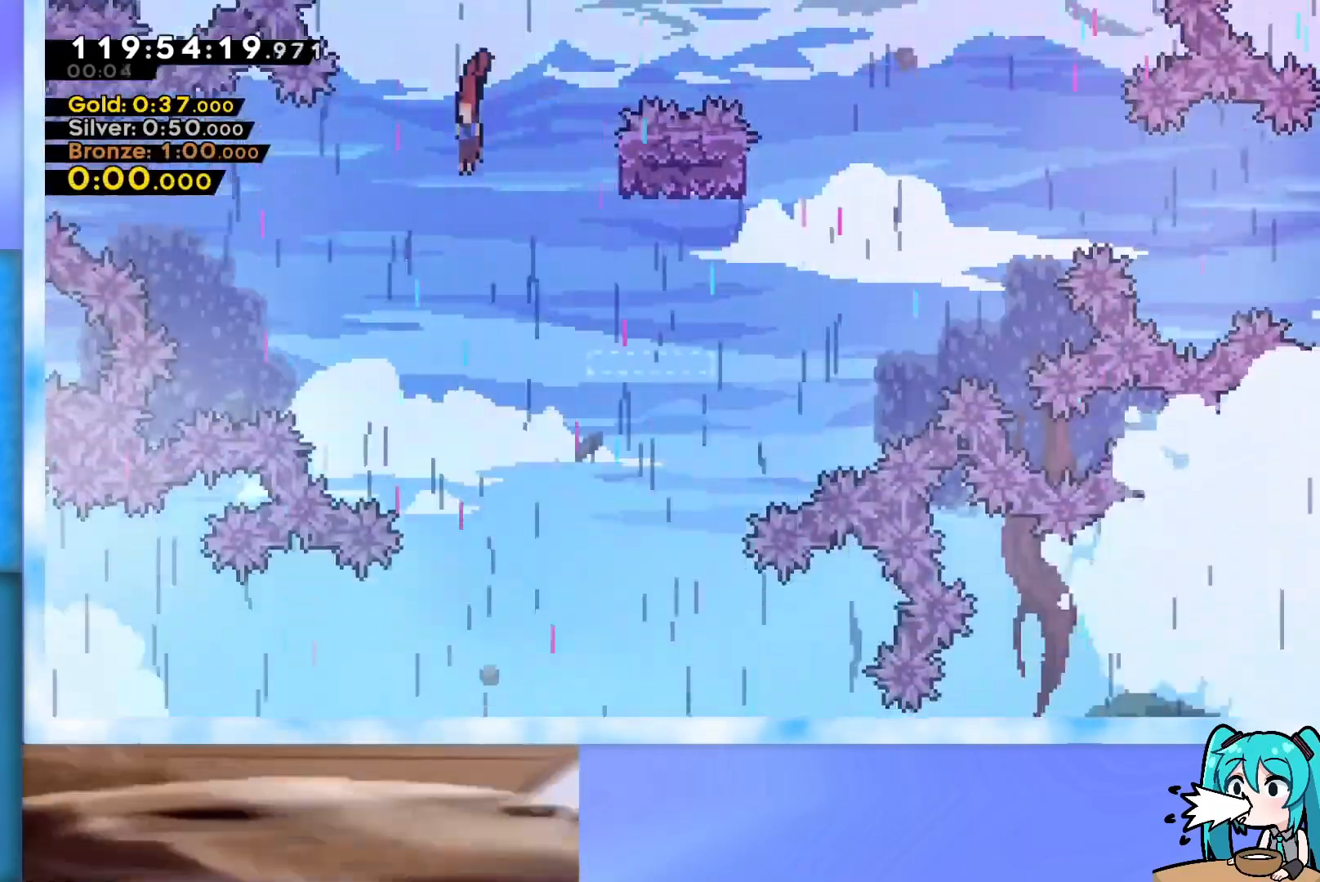
{"keys": ["down"], "events": []}
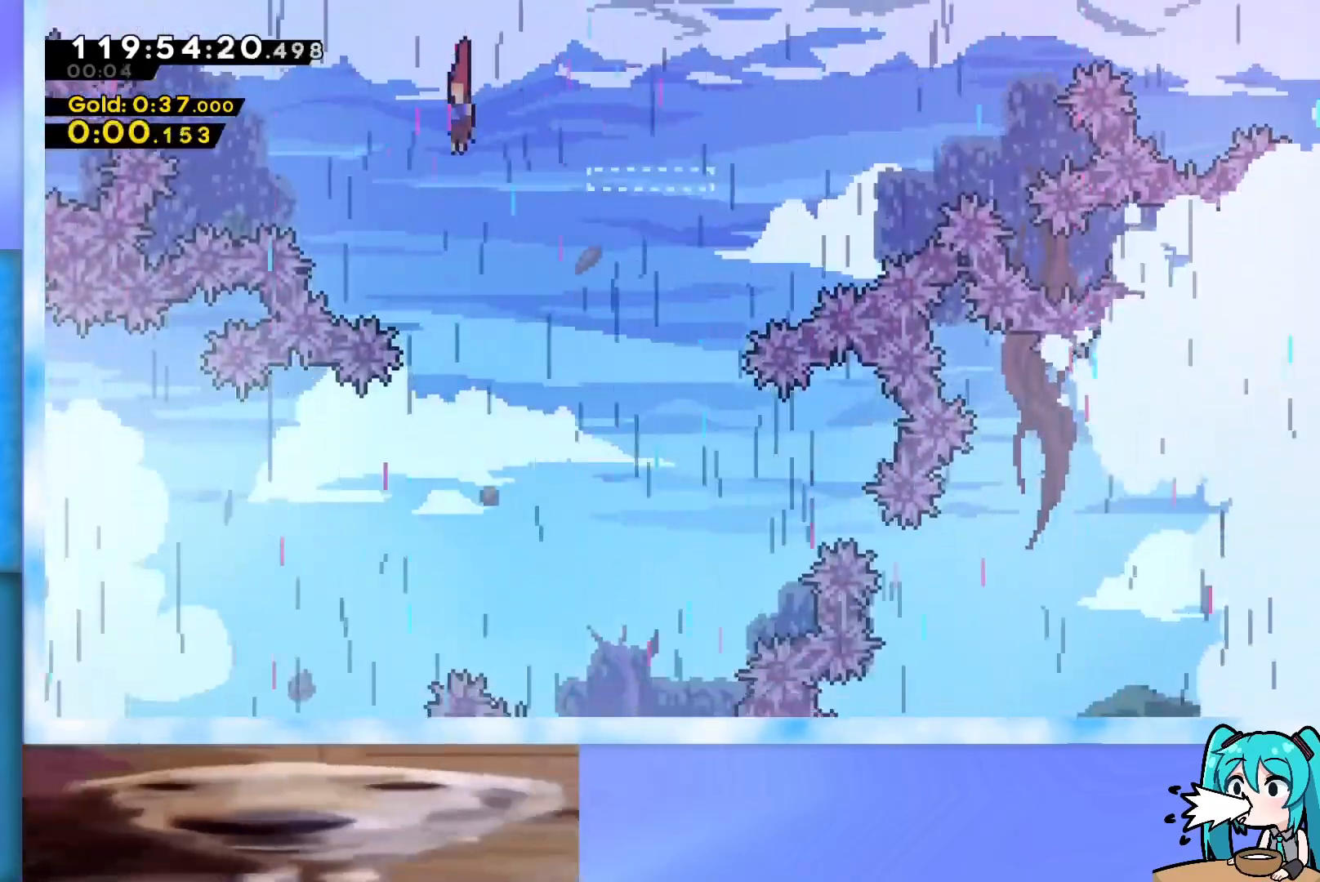
{"keys": ["down"], "events": [[217, "left", "down"], [501, "left", "up"]]}
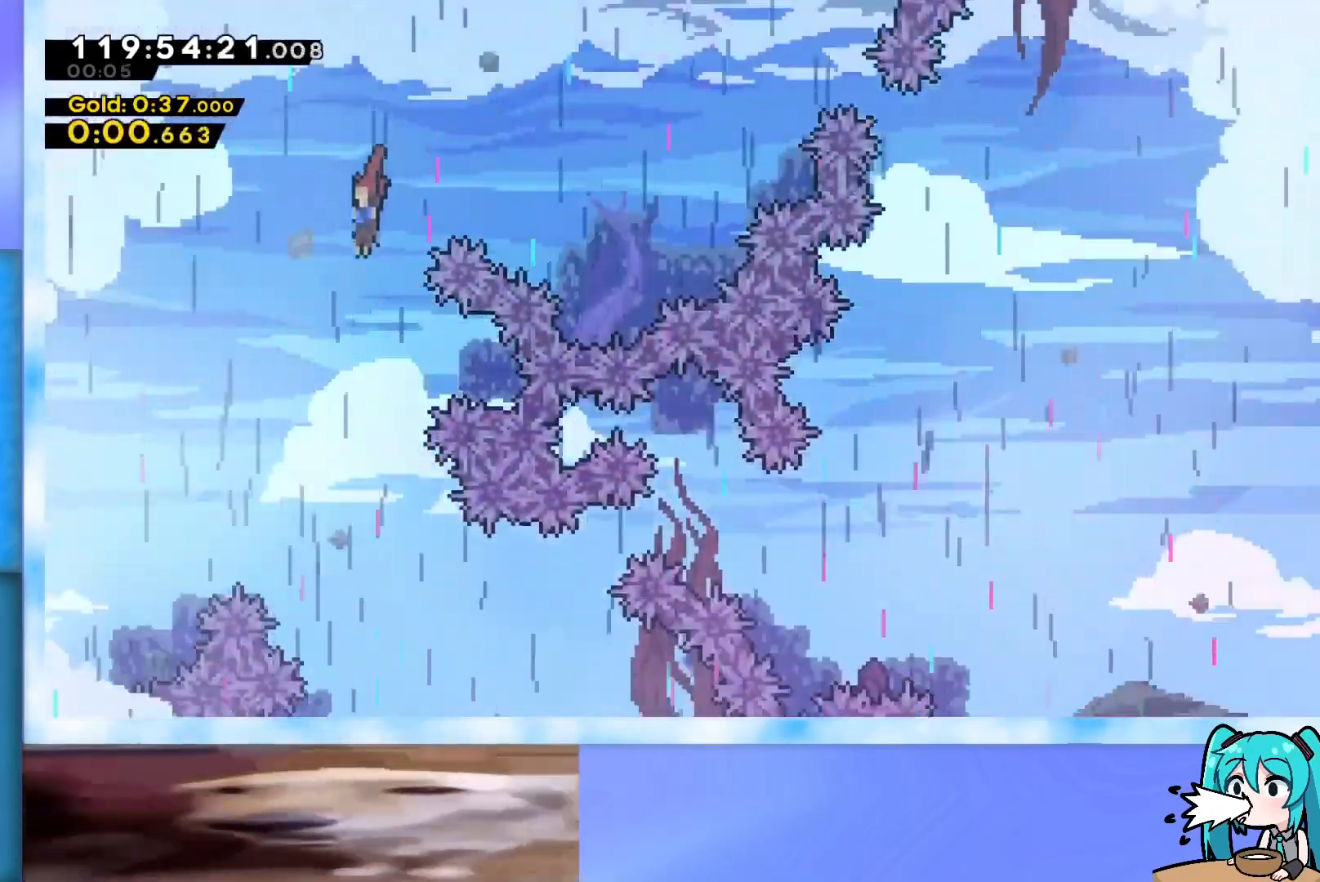
{"keys": ["down", "right"], "events": [[200, "right", "down"]]}
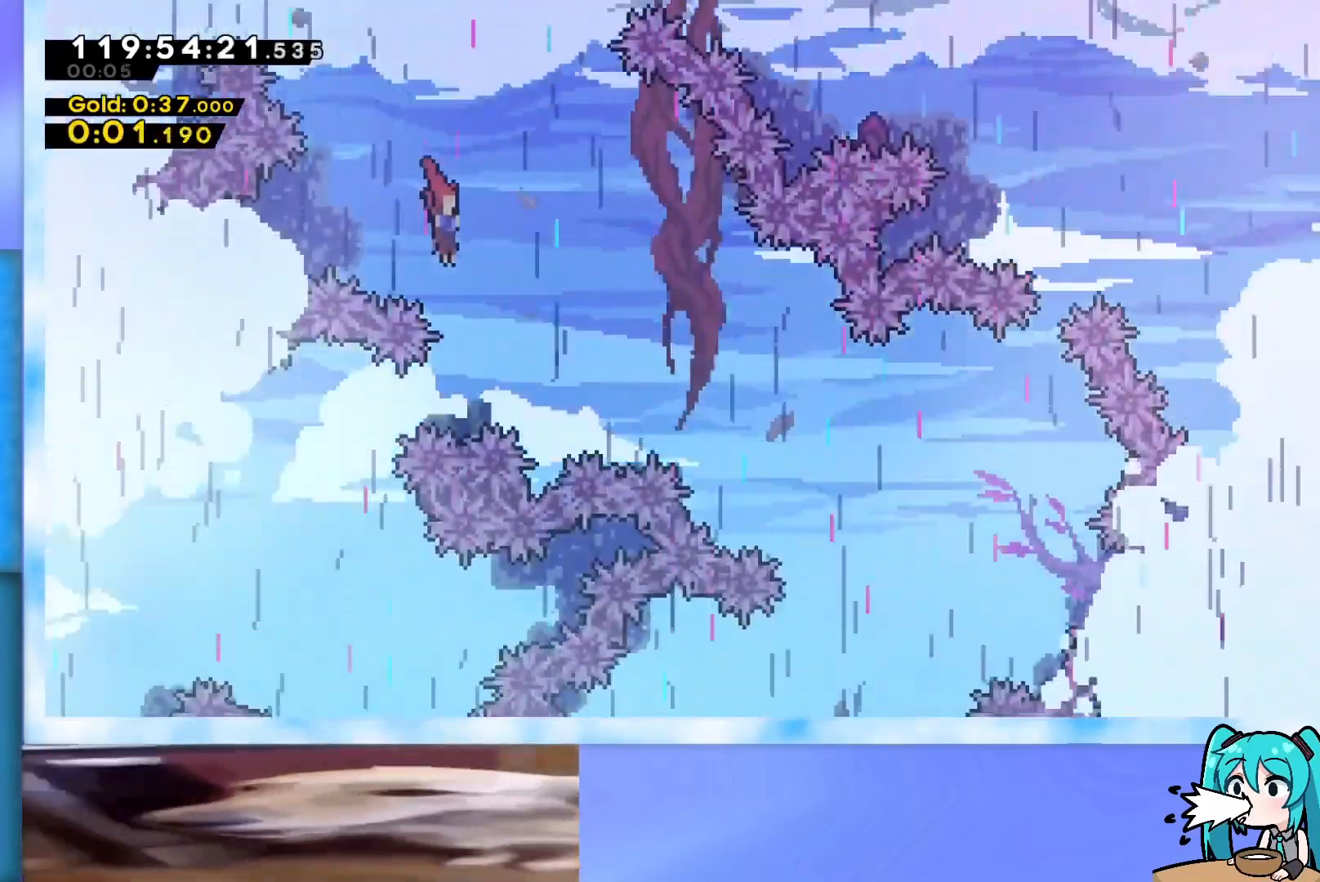
{"keys": ["dash", "down"], "events": [[67, "right", "up"], [117, "left", "down"], [167, "dash", "down"], [167, "down", "up"], [350, "dash", "up"], [350, "down", "down"], [350, "left", "up"], [400, "dash", "down"]]}
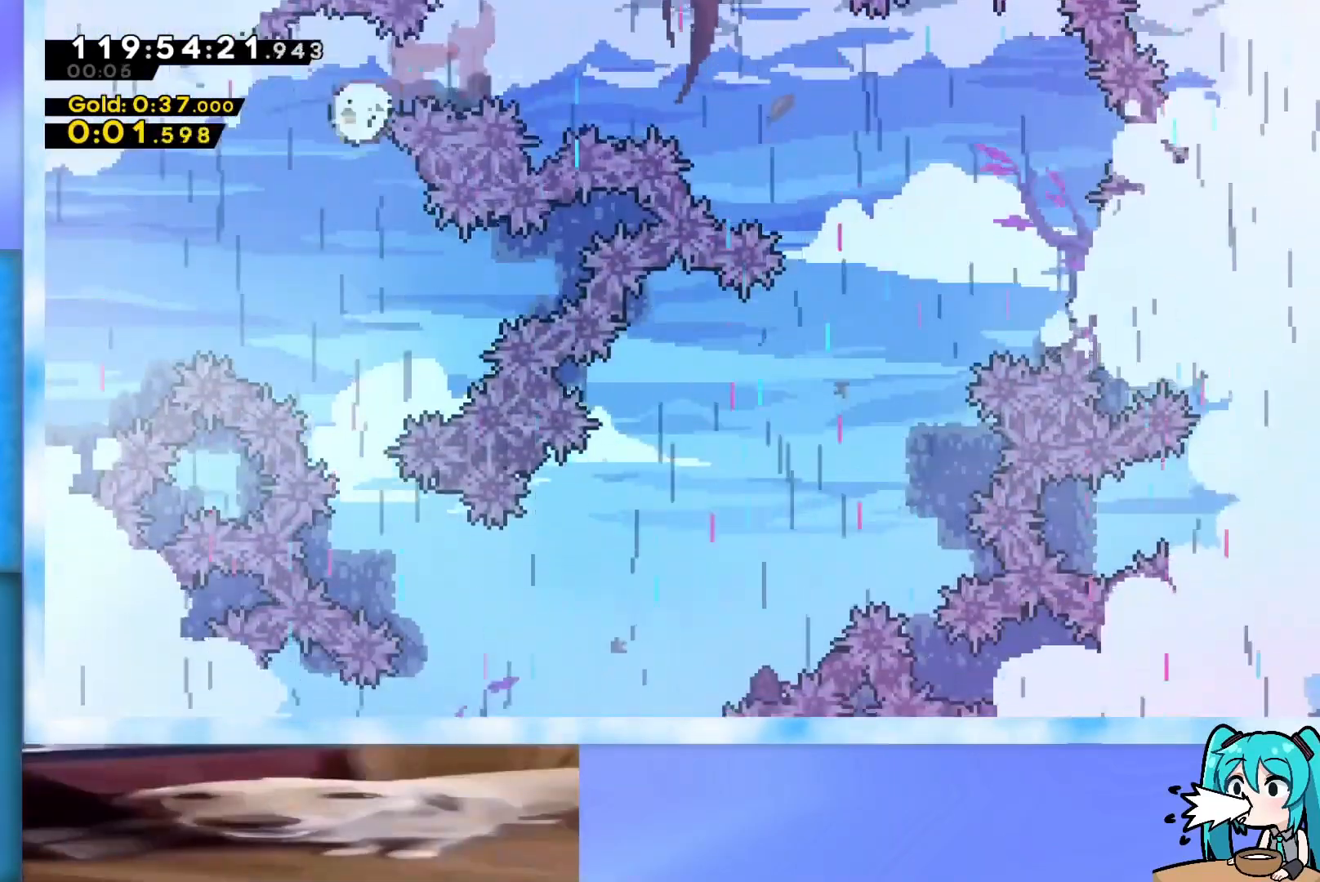
{"keys": ["down", "right"], "events": [[33, "dash", "up"], [317, "right", "down"]]}
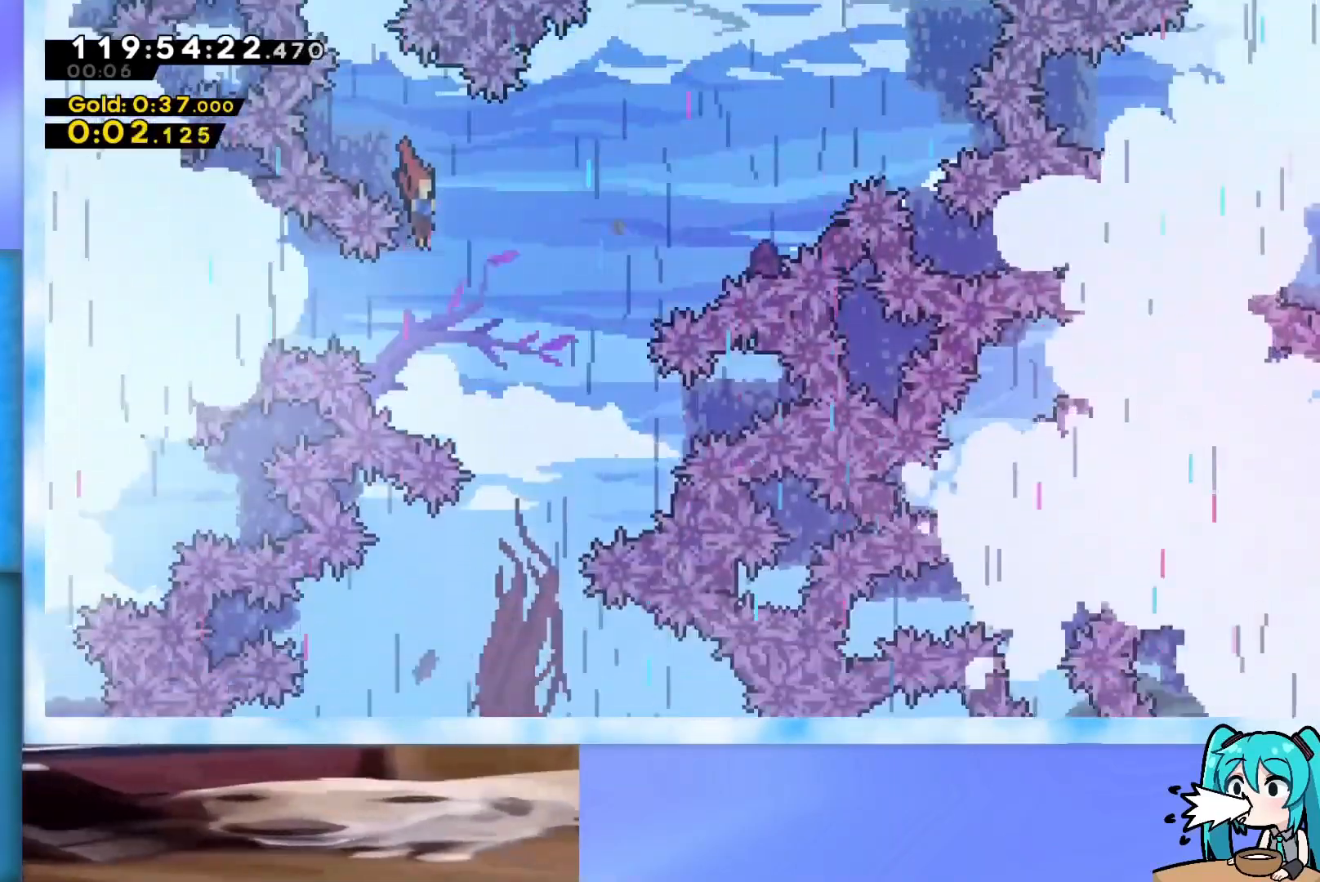
{"keys": ["dash", "down", "right"], "events": [[467, "dash", "down"]]}
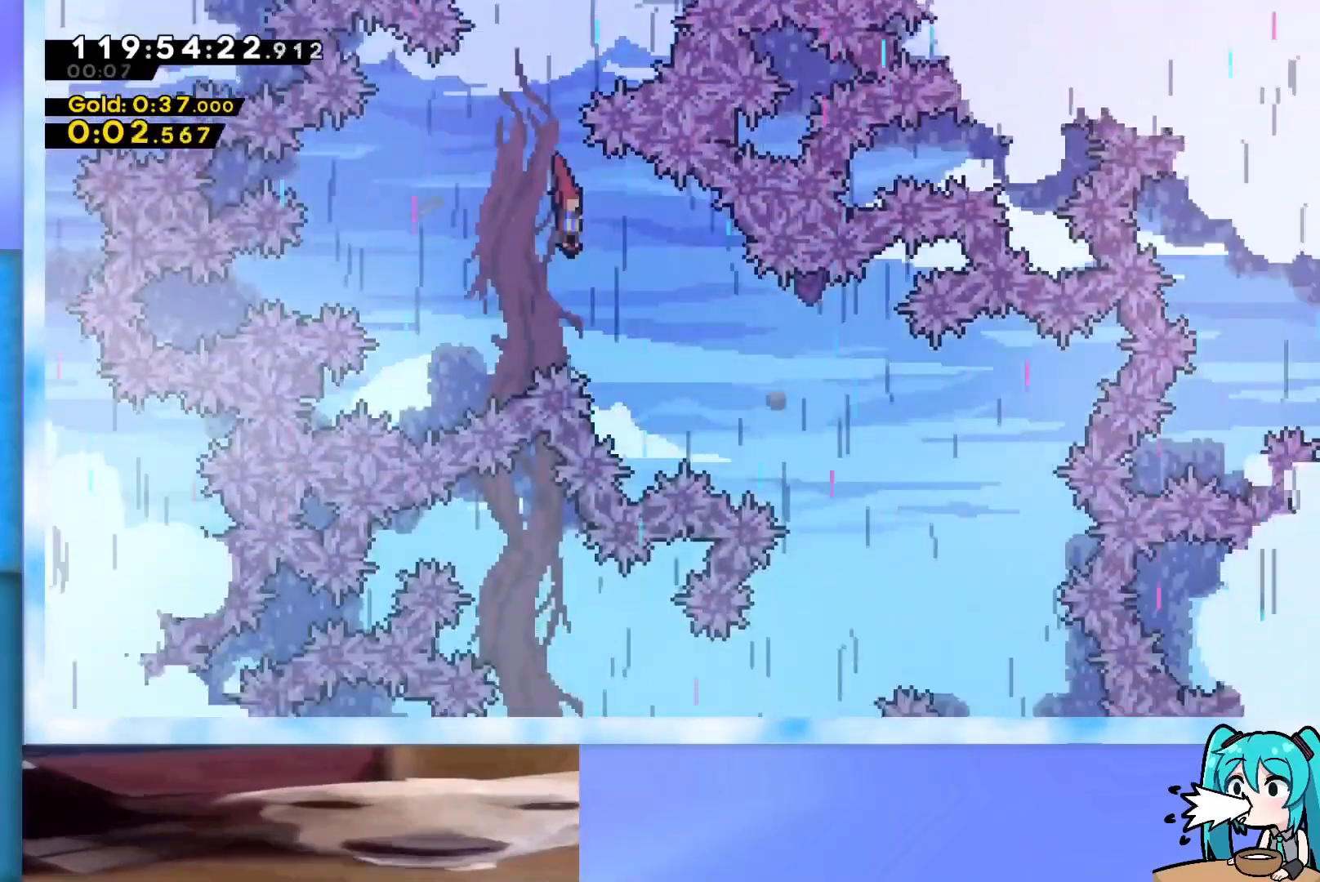
{"keys": ["down", "left"], "events": [[133, "dash", "up"], [183, "dash", "down"], [417, "dash", "up"], [467, "right", "up"], [500, "left", "down"]]}
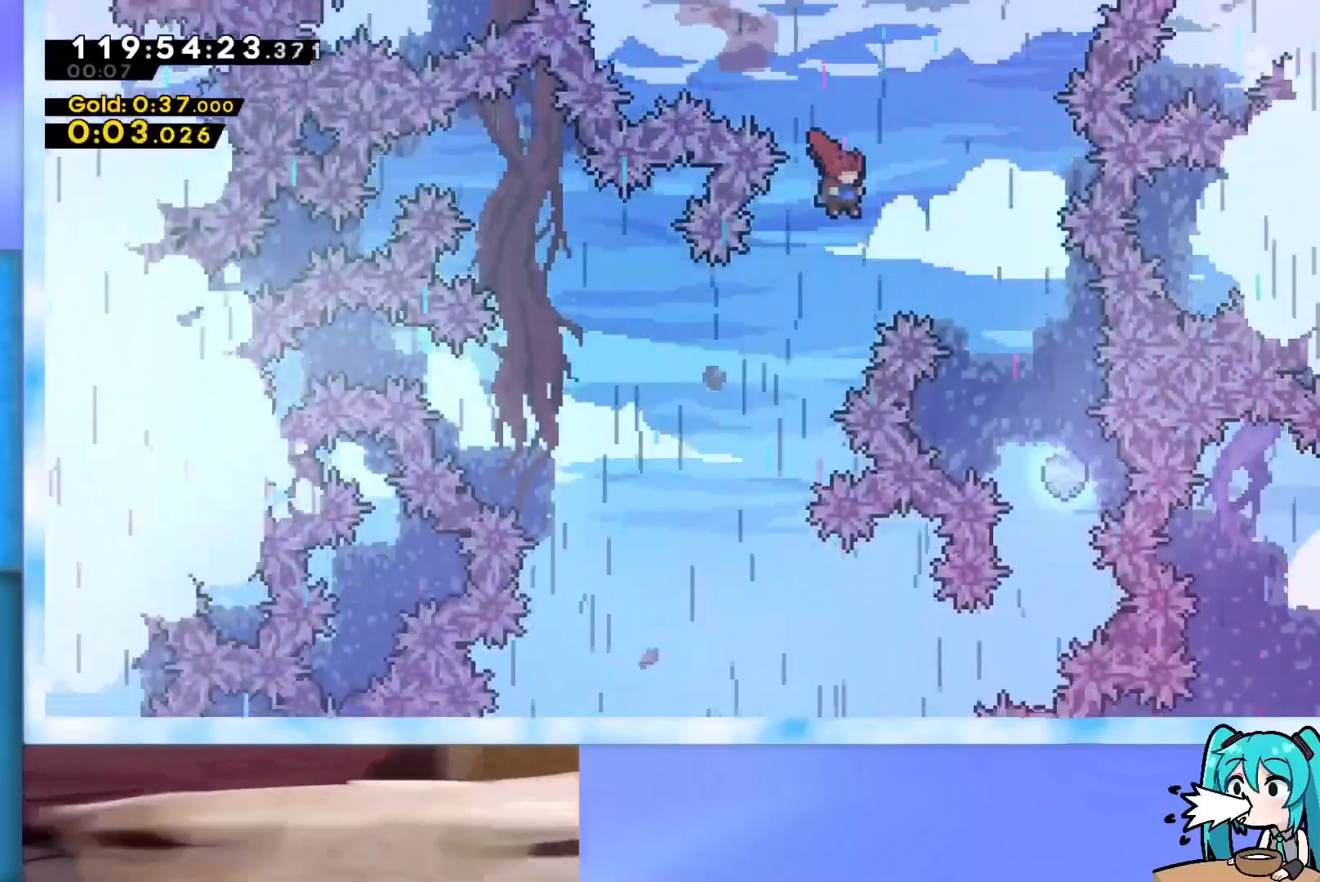
{"keys": ["down", "left"], "events": [[100, "dash", "down"], [201, "dash", "up"]]}
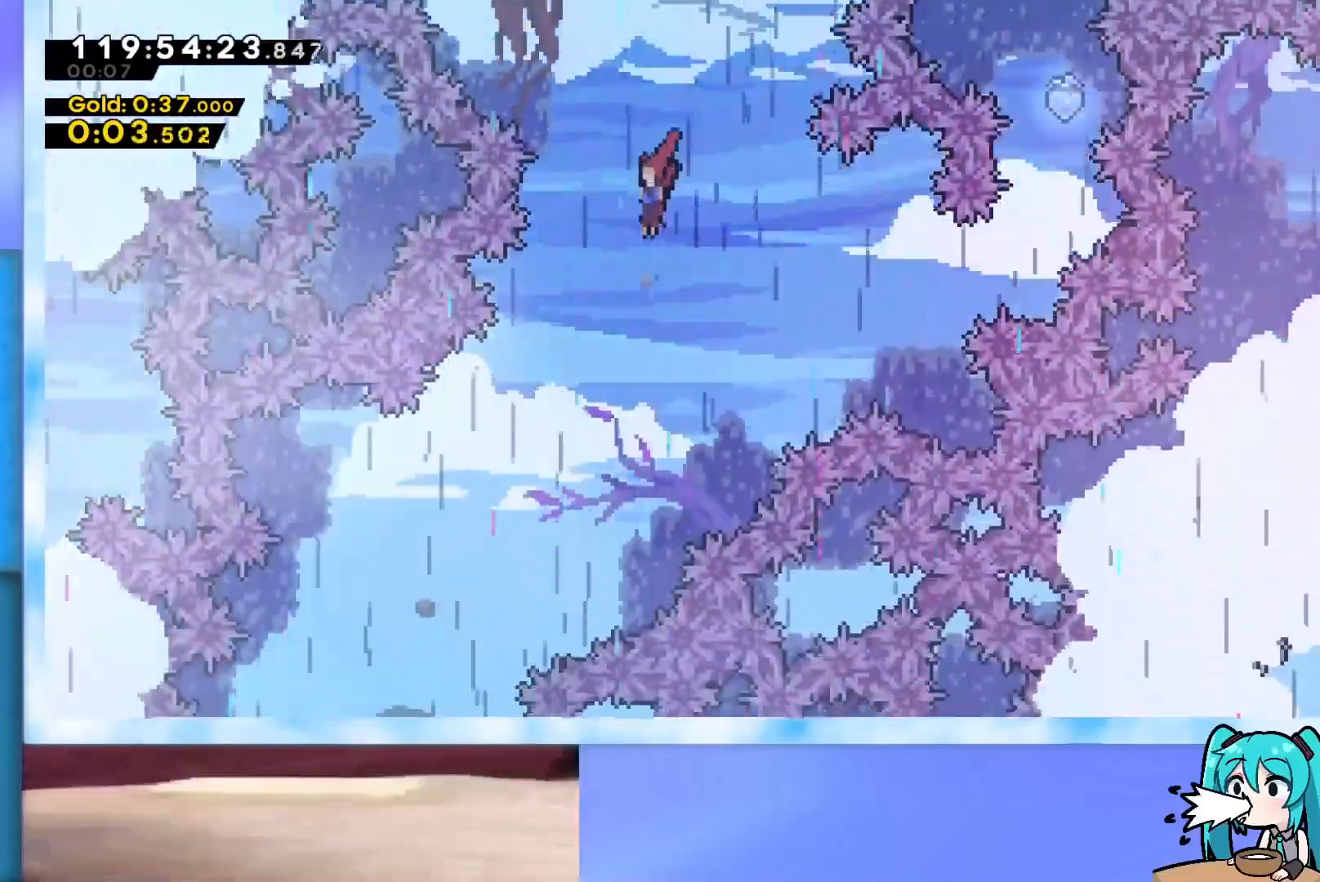
{"keys": ["down", "right"], "events": [[484, "left", "up"], [484, "right", "down"]]}
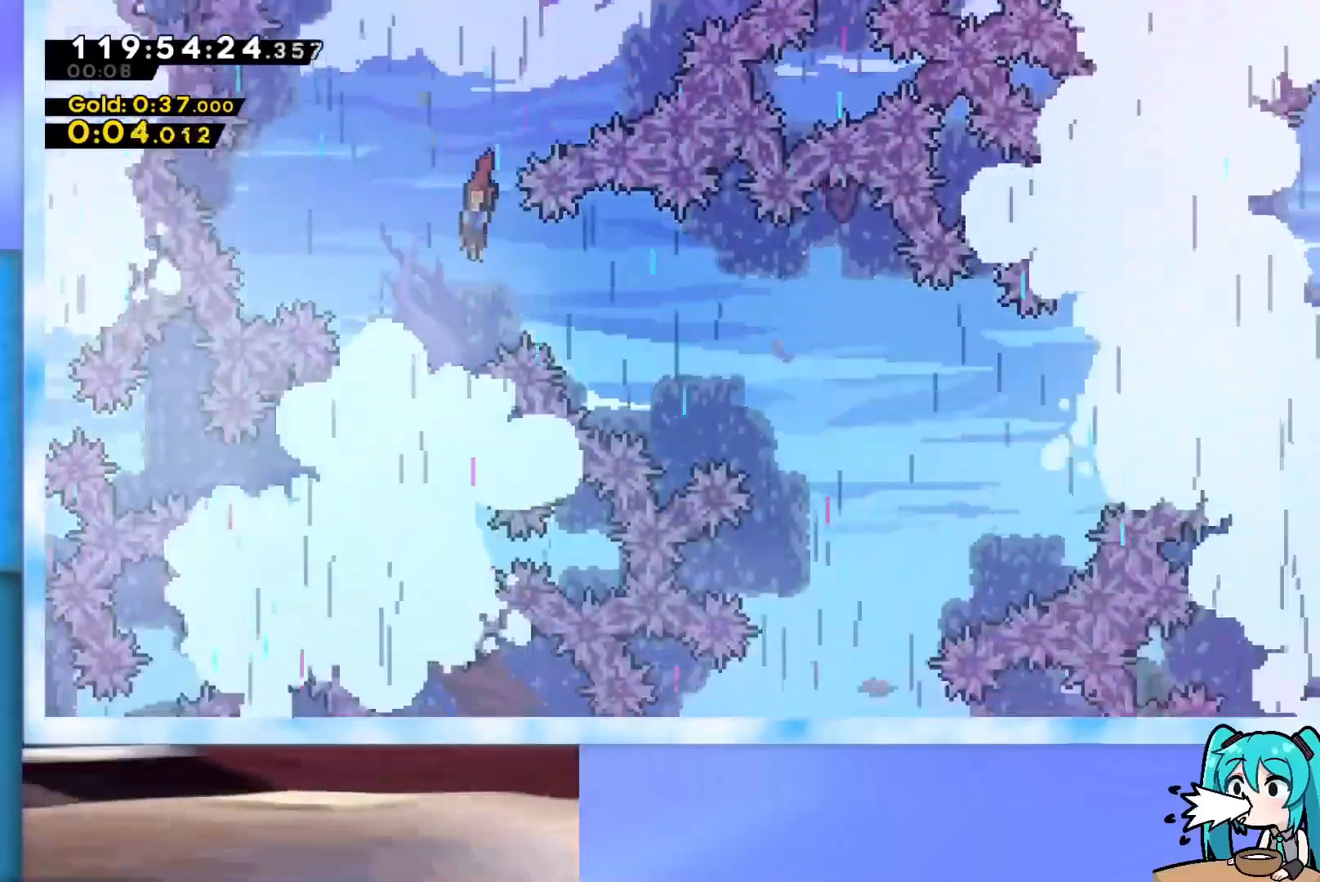
{"keys": ["down", "right"], "events": [[34, "down", "up"], [84, "dash", "down"], [217, "dash", "up"], [317, "dash", "down"], [451, "dash", "up"], [451, "down", "down"]]}